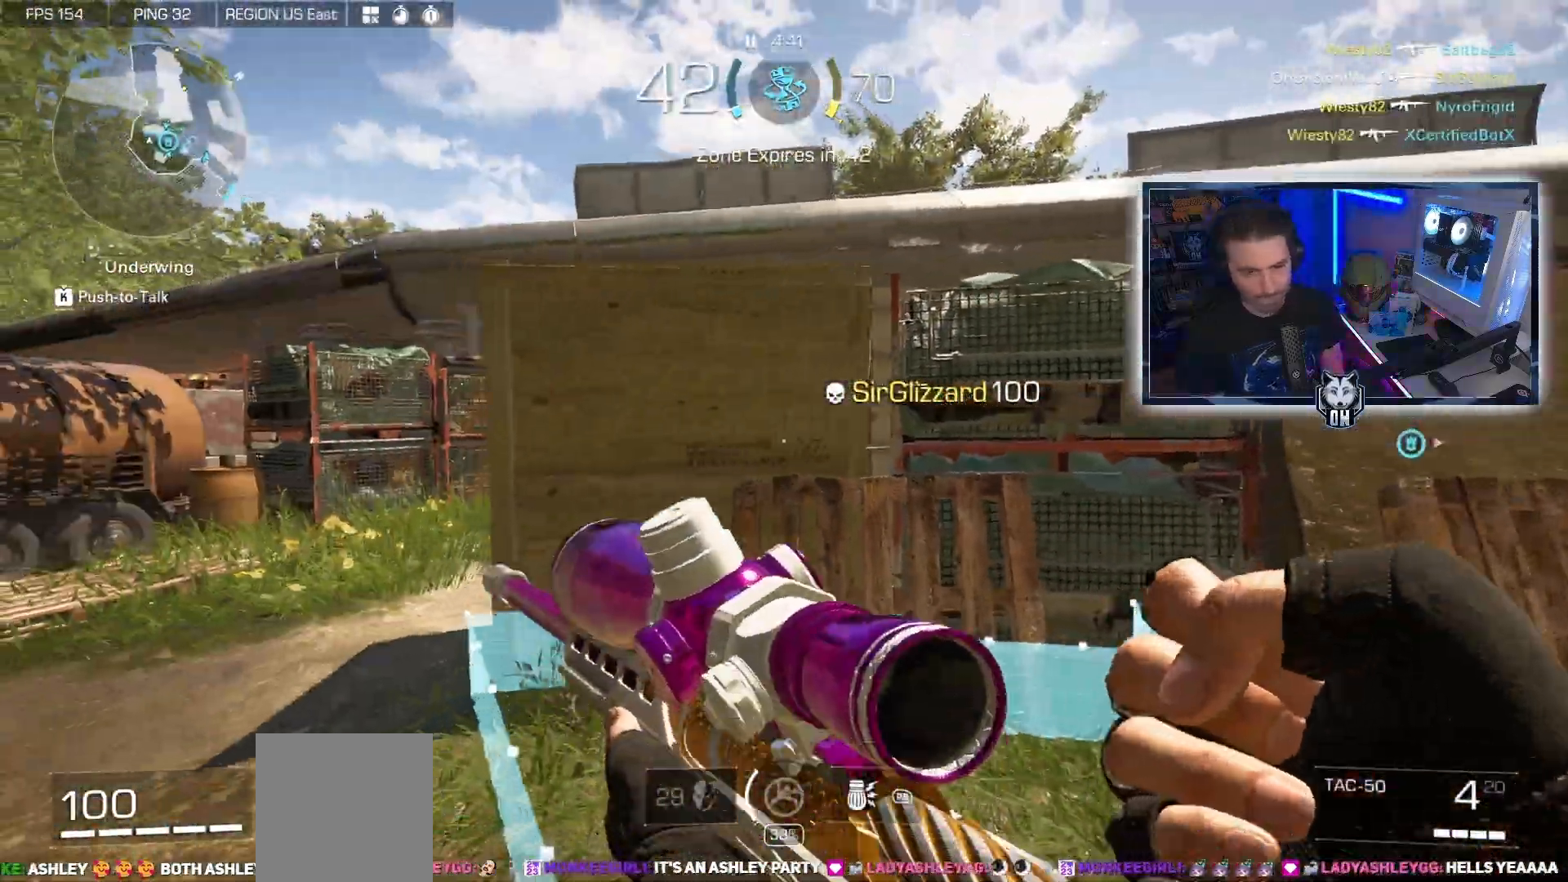
Gameplay with a controller (Xbox layout); each line is a JSON object with the inputs held at the frame after it. "events" lists button and stick changes between this image and that frame as [ms after this image, input, new state], when the widget could be followed in between.
{"buttons": ["L2"], "left_stick": "left", "right_stick": "right", "events": [[367, "right_stick", "right"], [383, "L2", "down"]]}
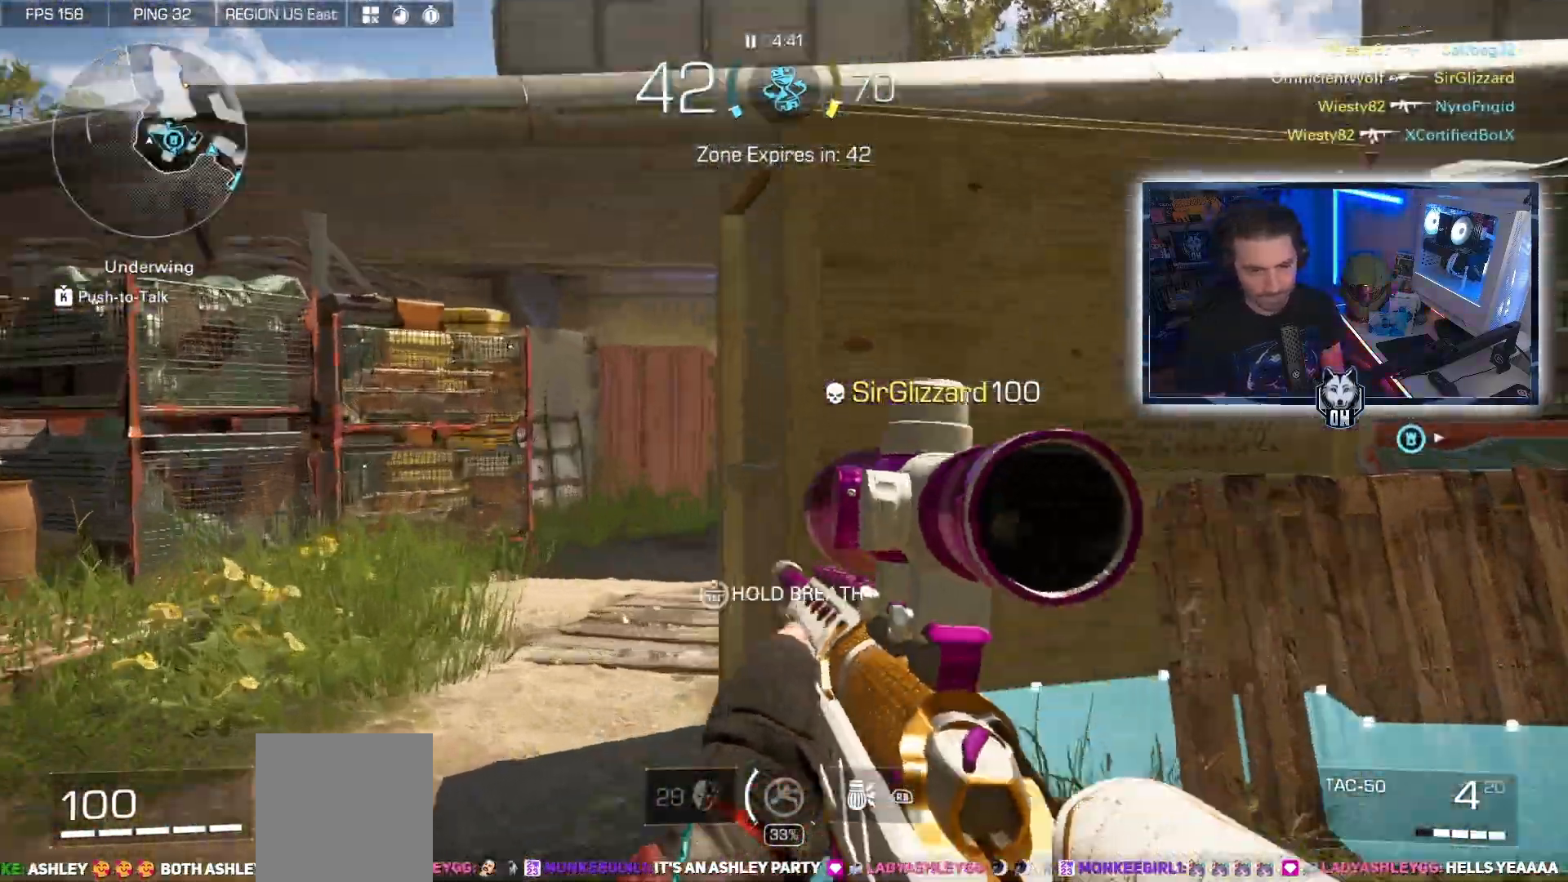
{"buttons": ["L2"], "left_stick": "left", "right_stick": "center", "events": [[167, "right_stick", "center"]]}
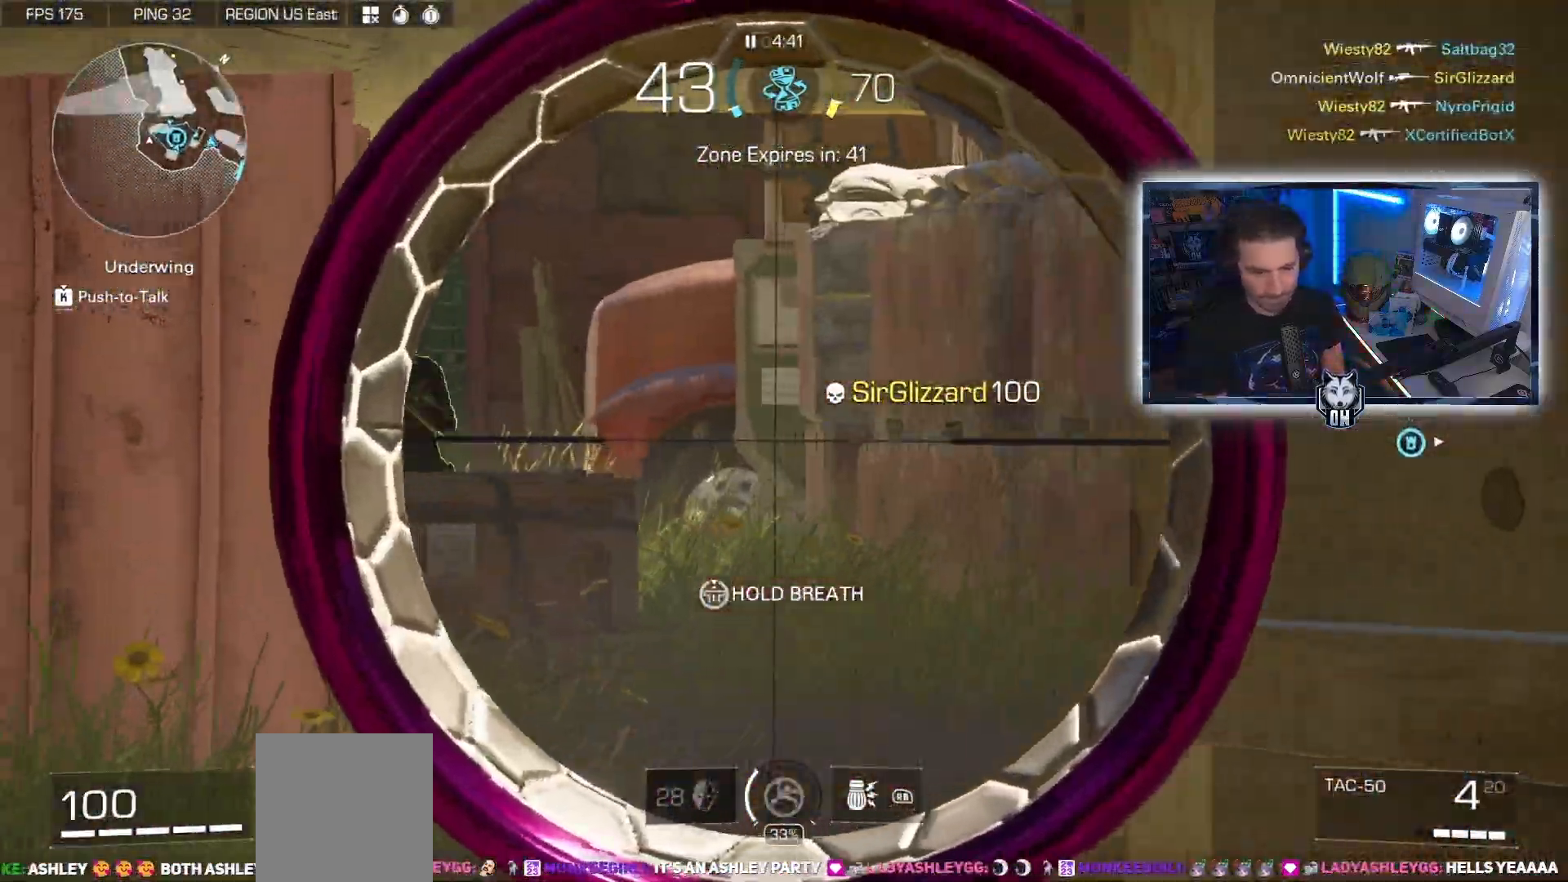
{"buttons": ["L2", "R2"], "left_stick": "right", "right_stick": "right", "events": [[133, "left_stick", "up-left"], [300, "left_stick", "center"], [433, "left_stick", "right"], [433, "right_stick", "right"], [483, "R2", "down"]]}
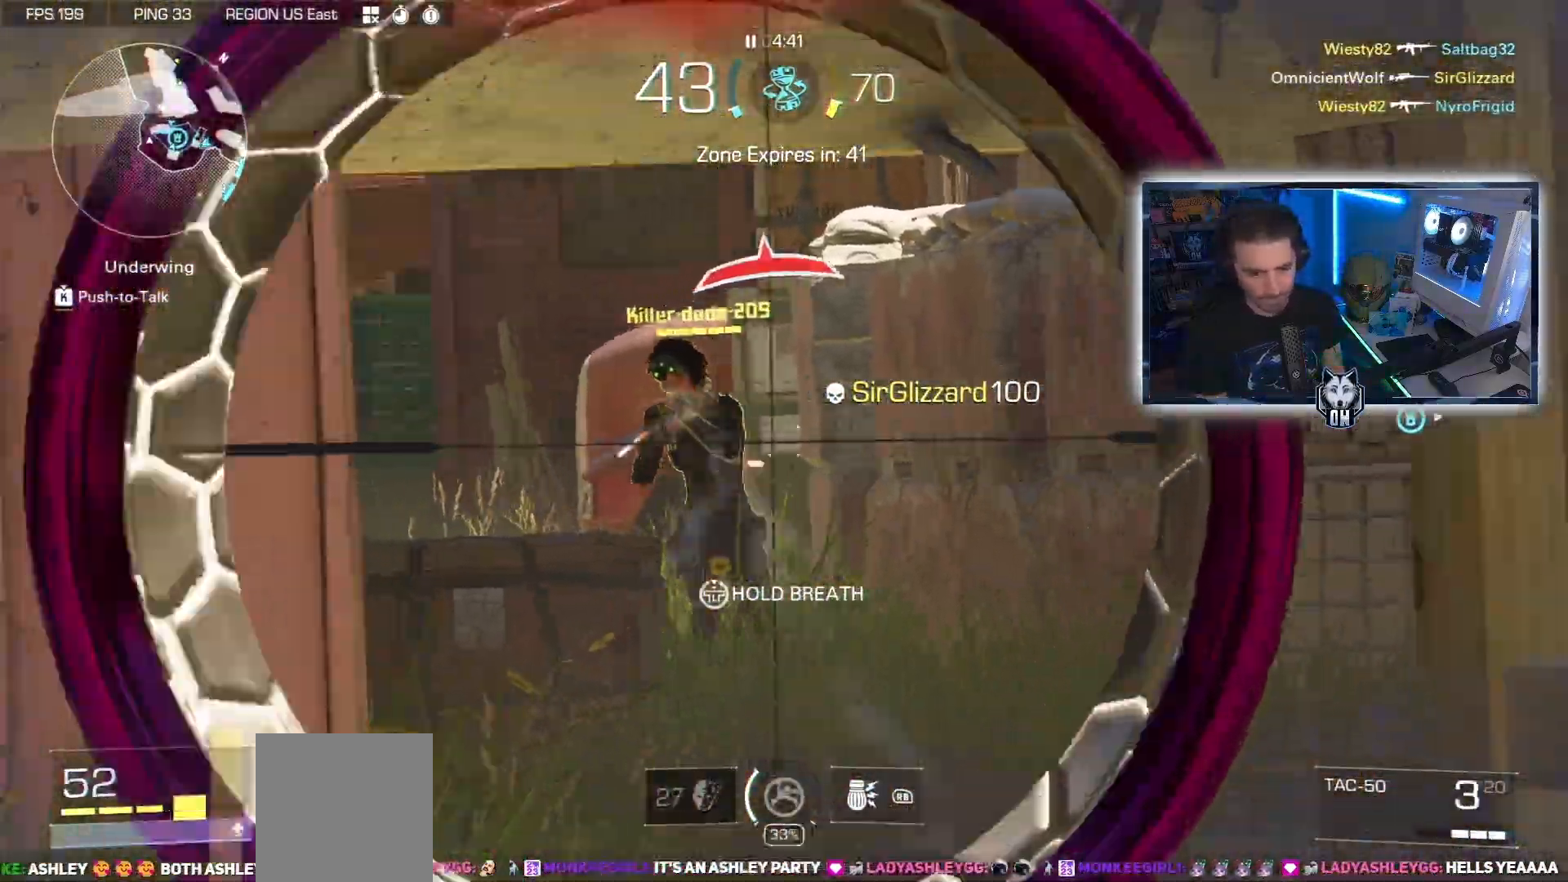
{"buttons": [], "left_stick": "up-right", "right_stick": "center", "events": [[17, "right_stick", "center"], [83, "L2", "up"], [100, "right_stick", "right"], [117, "left_stick", "up-right"], [150, "R2", "up"], [417, "right_stick", "center"]]}
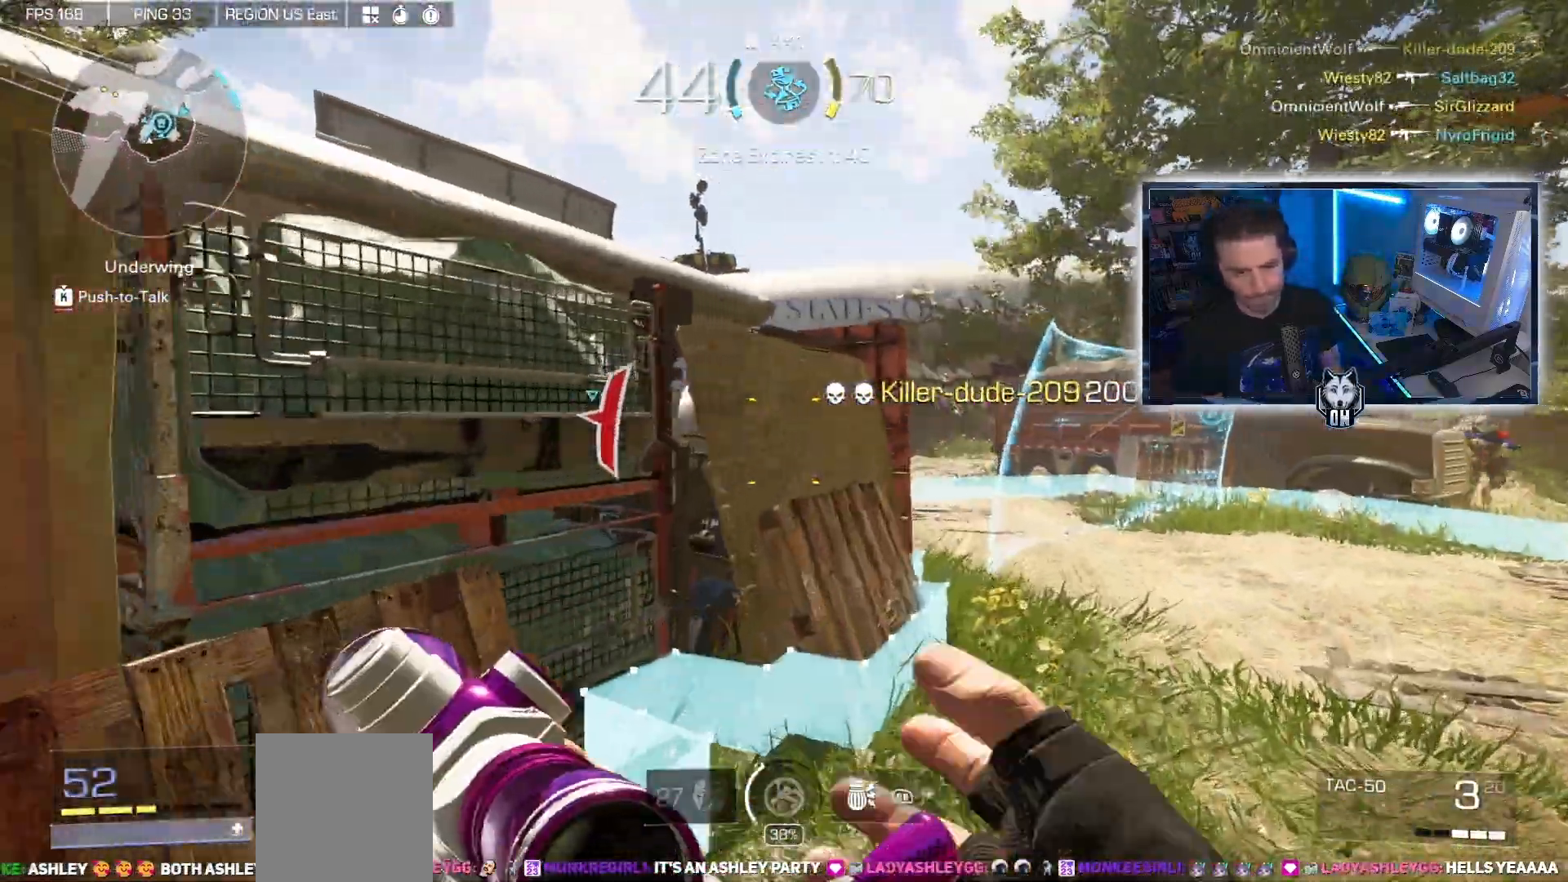
{"buttons": [], "left_stick": "up-right", "right_stick": "center", "events": []}
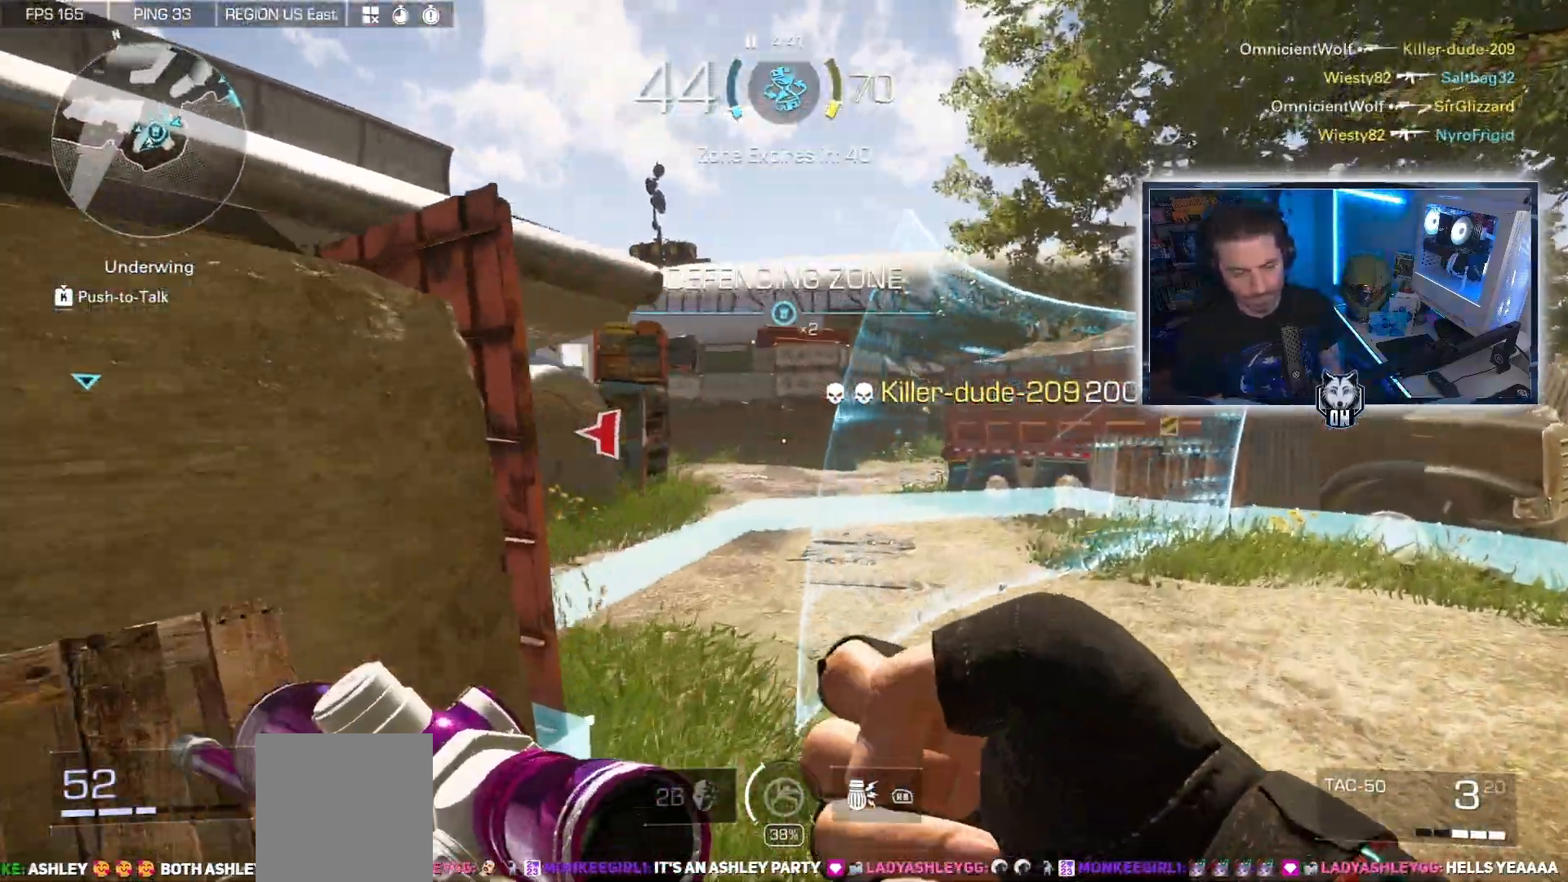
{"buttons": [], "left_stick": "right", "right_stick": "center", "events": [[233, "right_stick", "left"], [417, "left_stick", "right"], [433, "right_stick", "center"]]}
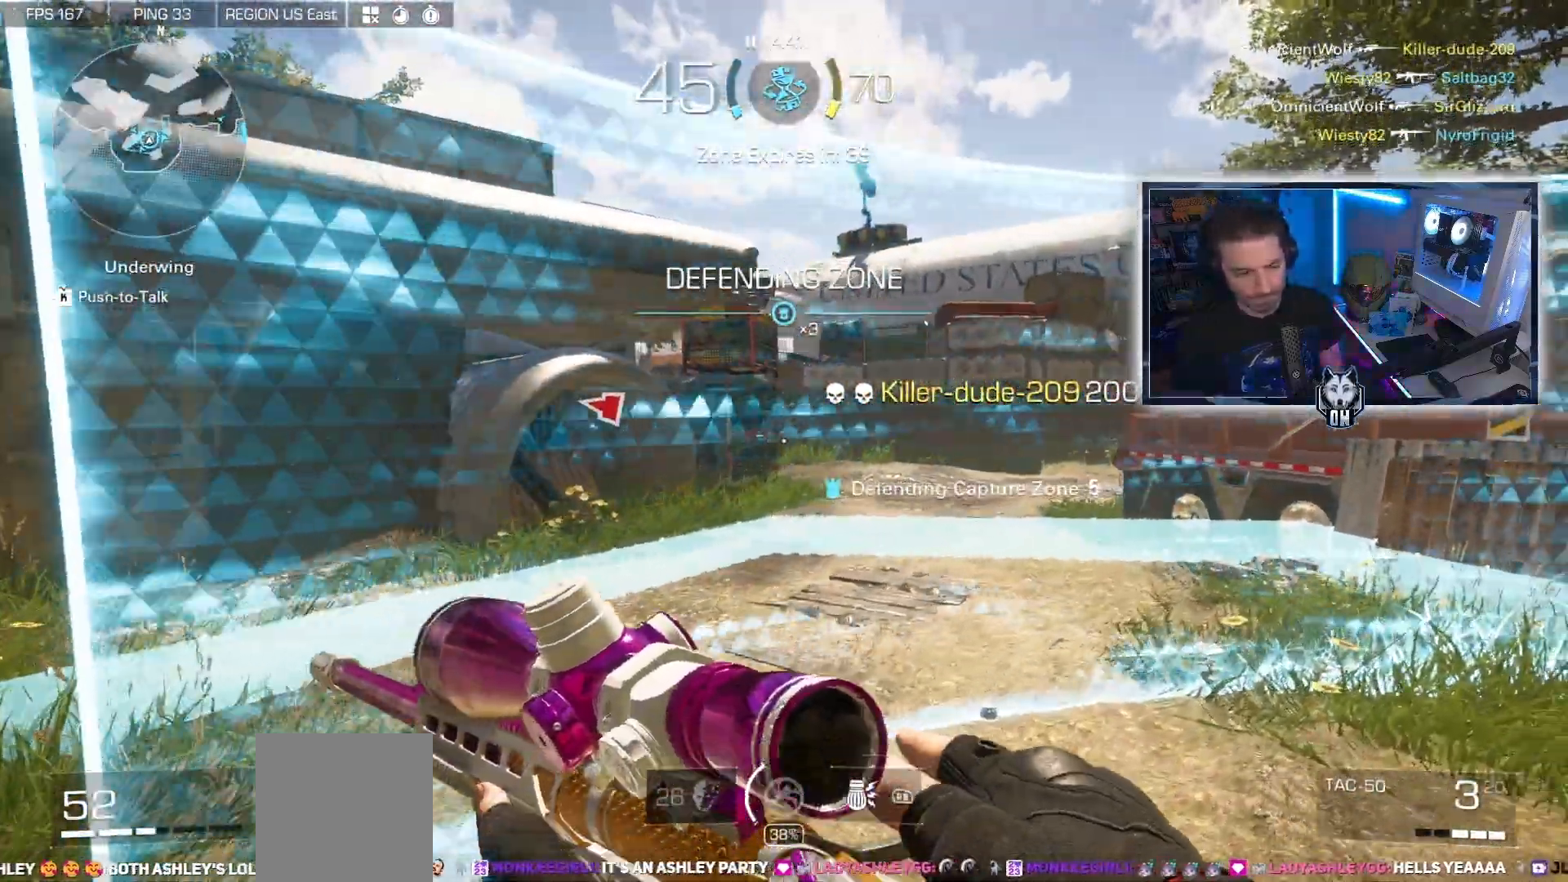
{"buttons": ["L2"], "left_stick": "down-right", "right_stick": "center", "events": [[367, "right_stick", "up-left"], [417, "L2", "down"], [450, "left_stick", "down-right"], [450, "right_stick", "center"]]}
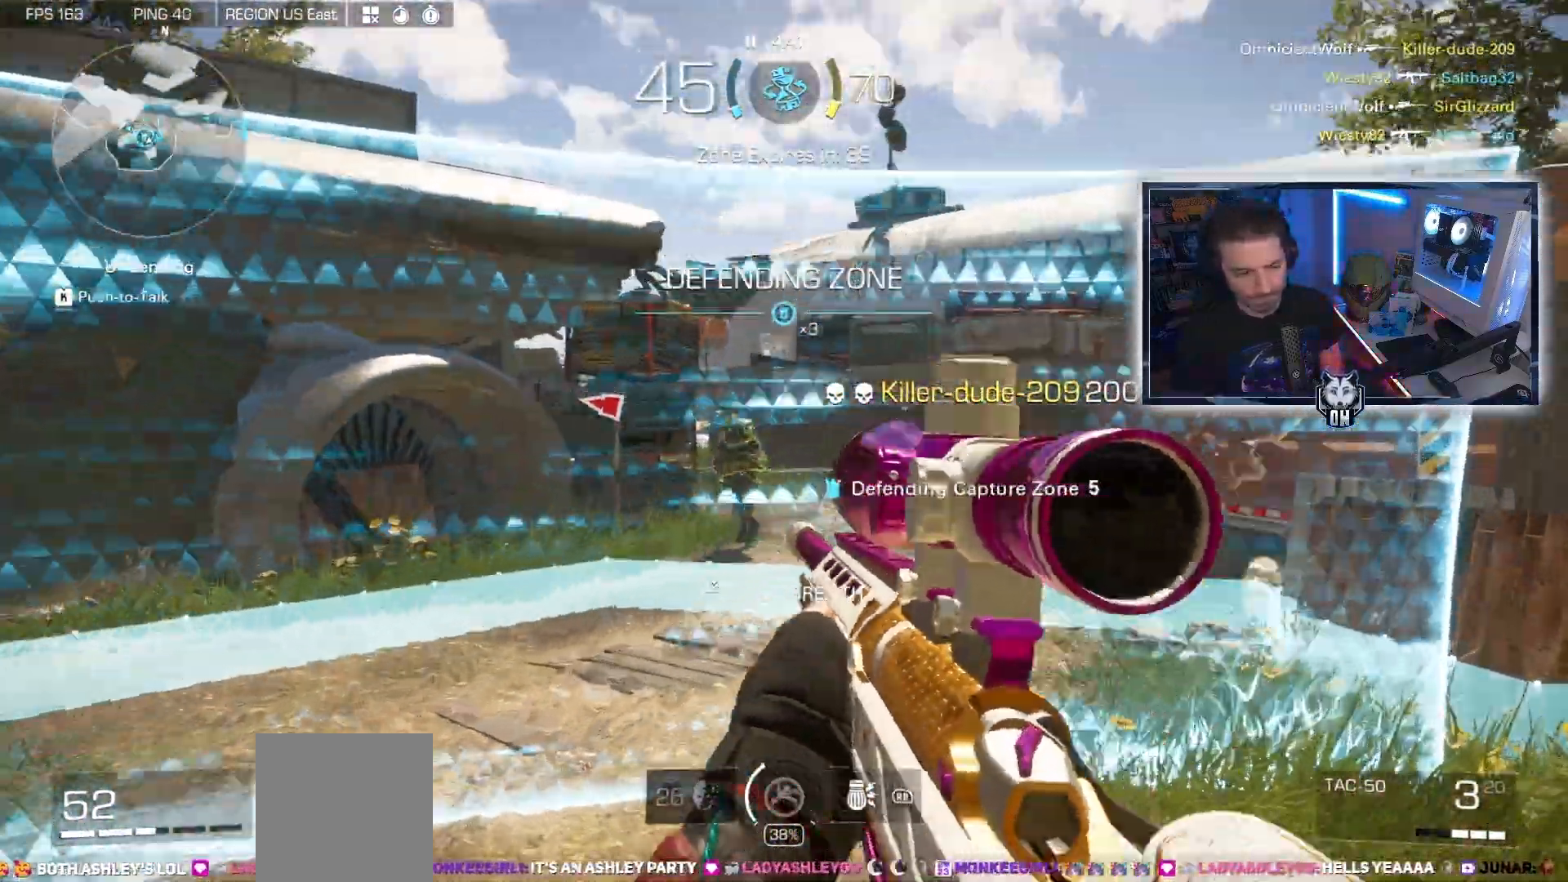
{"buttons": ["L2"], "left_stick": "left", "right_stick": "down-left", "events": [[100, "left_stick", "left"], [217, "right_stick", "left"], [383, "right_stick", "down-left"]]}
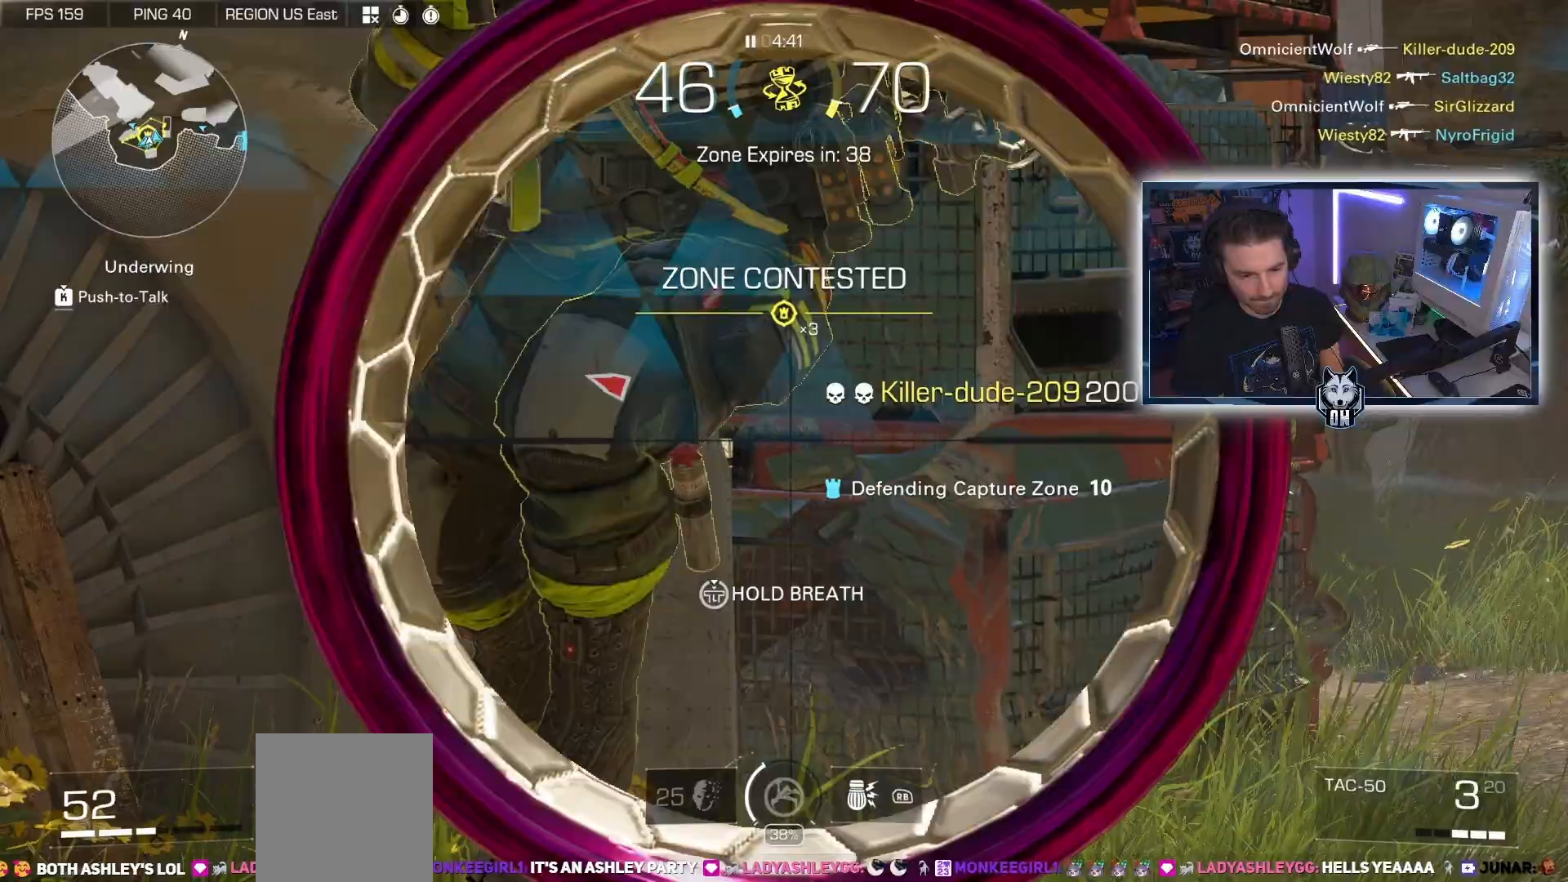
{"buttons": [], "left_stick": "left", "right_stick": "down-right", "events": [[150, "right_stick", "up-left"], [300, "right_stick", "right"], [333, "R2", "down"], [367, "L2", "up"], [383, "Y", "down"], [400, "right_stick", "center"], [467, "Y", "up"], [483, "R2", "up"], [500, "right_stick", "down-right"]]}
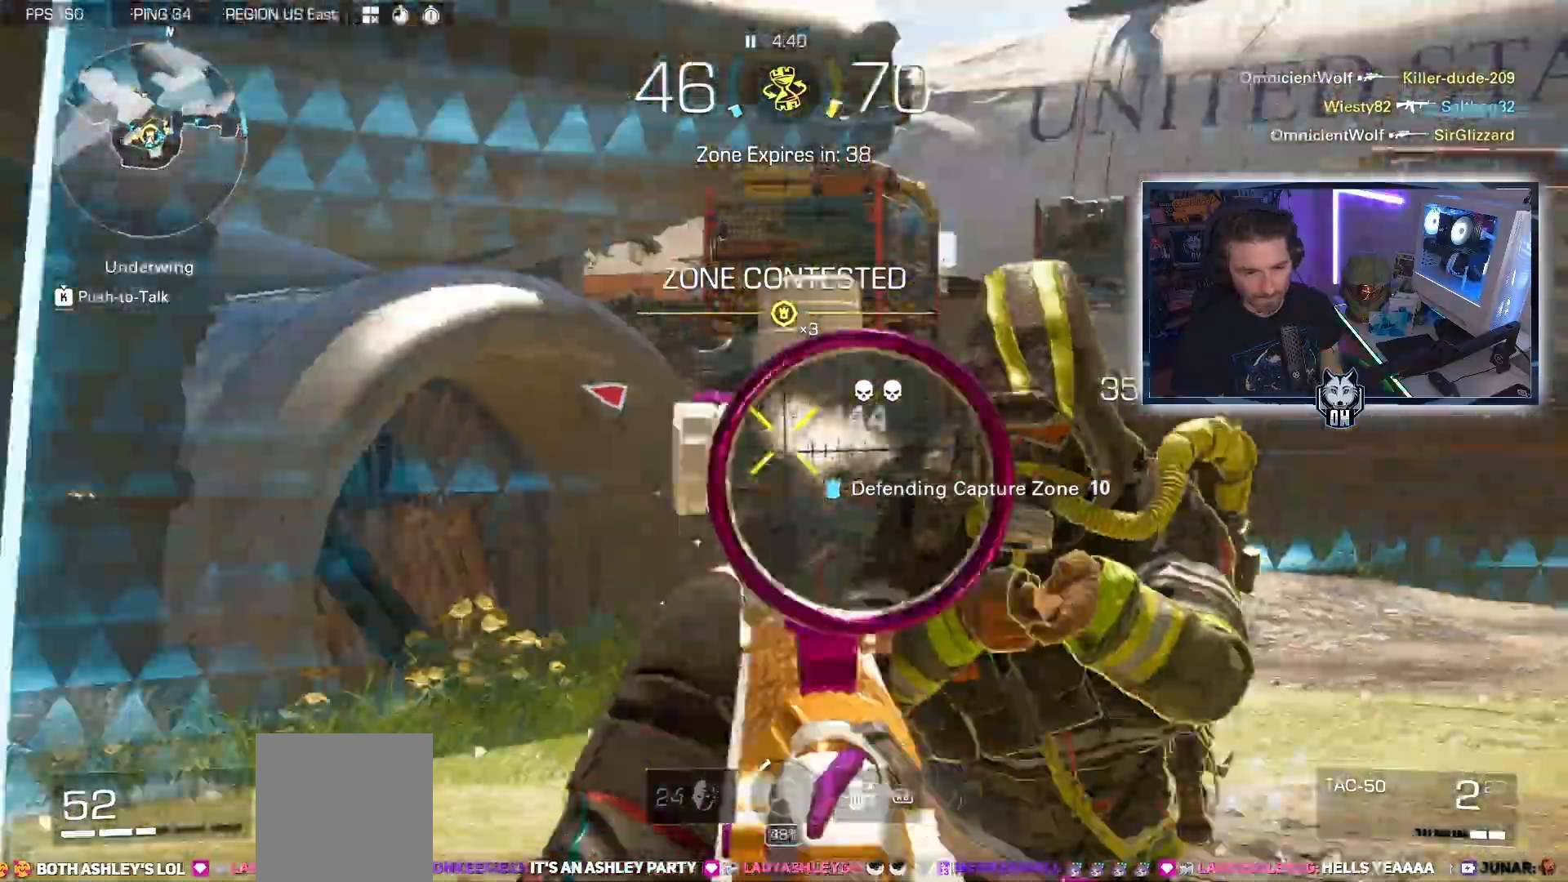
{"buttons": [], "left_stick": "down-left", "right_stick": "left", "events": [[217, "left_stick", "down-left"], [400, "right_stick", "left"]]}
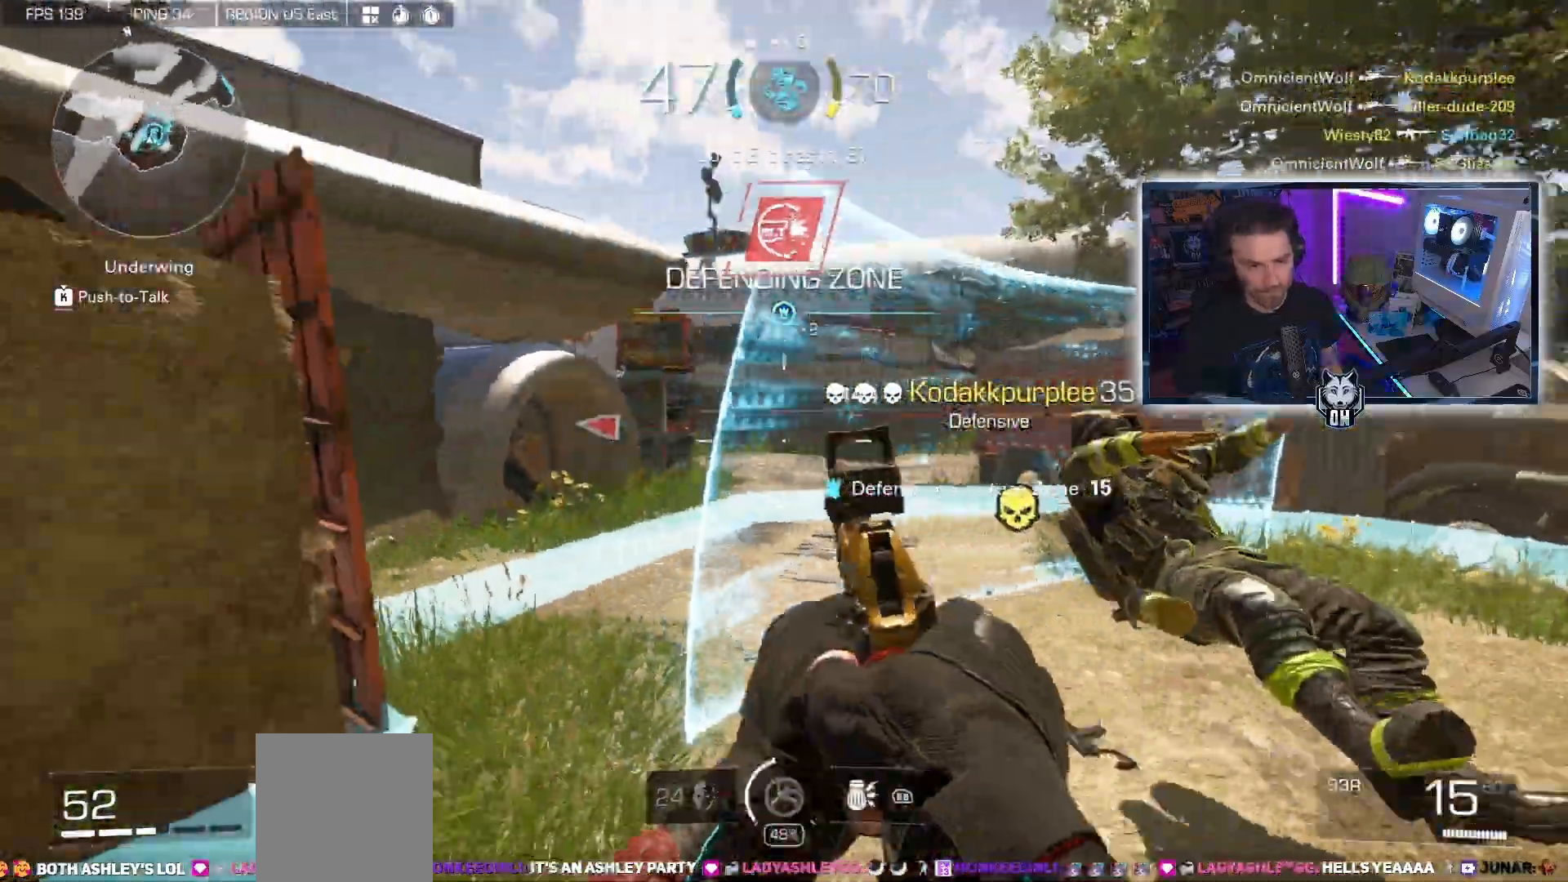
{"buttons": [], "left_stick": "up-left", "right_stick": "center"}
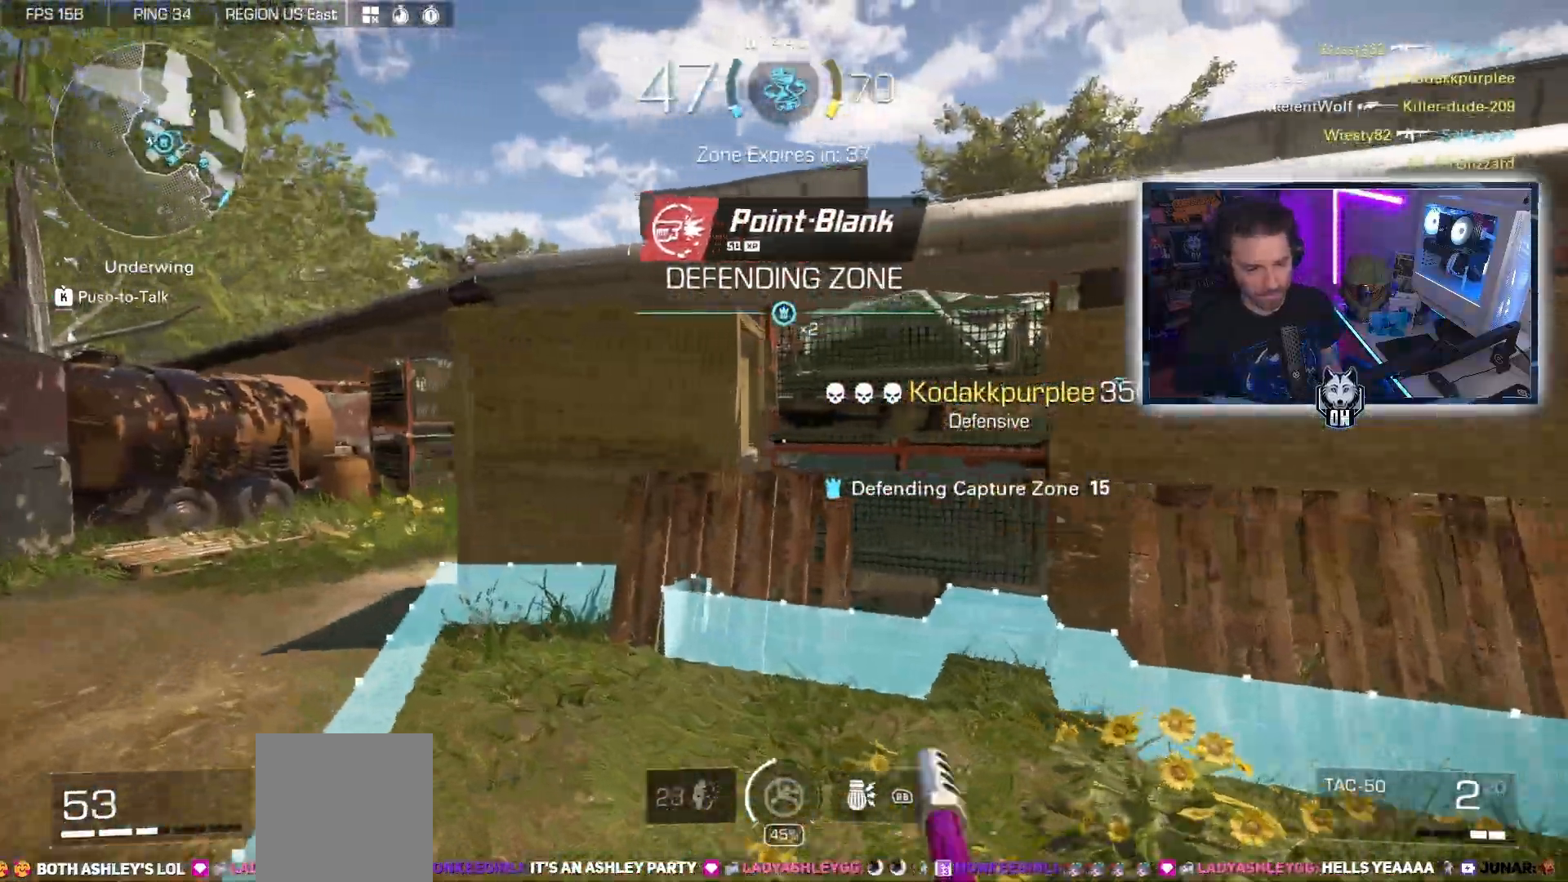
{"buttons": [], "left_stick": "up-left", "right_stick": "right", "events": [[133, "right_stick", "left"], [317, "right_stick", "right"], [350, "B", "down"], [417, "B", "up"]]}
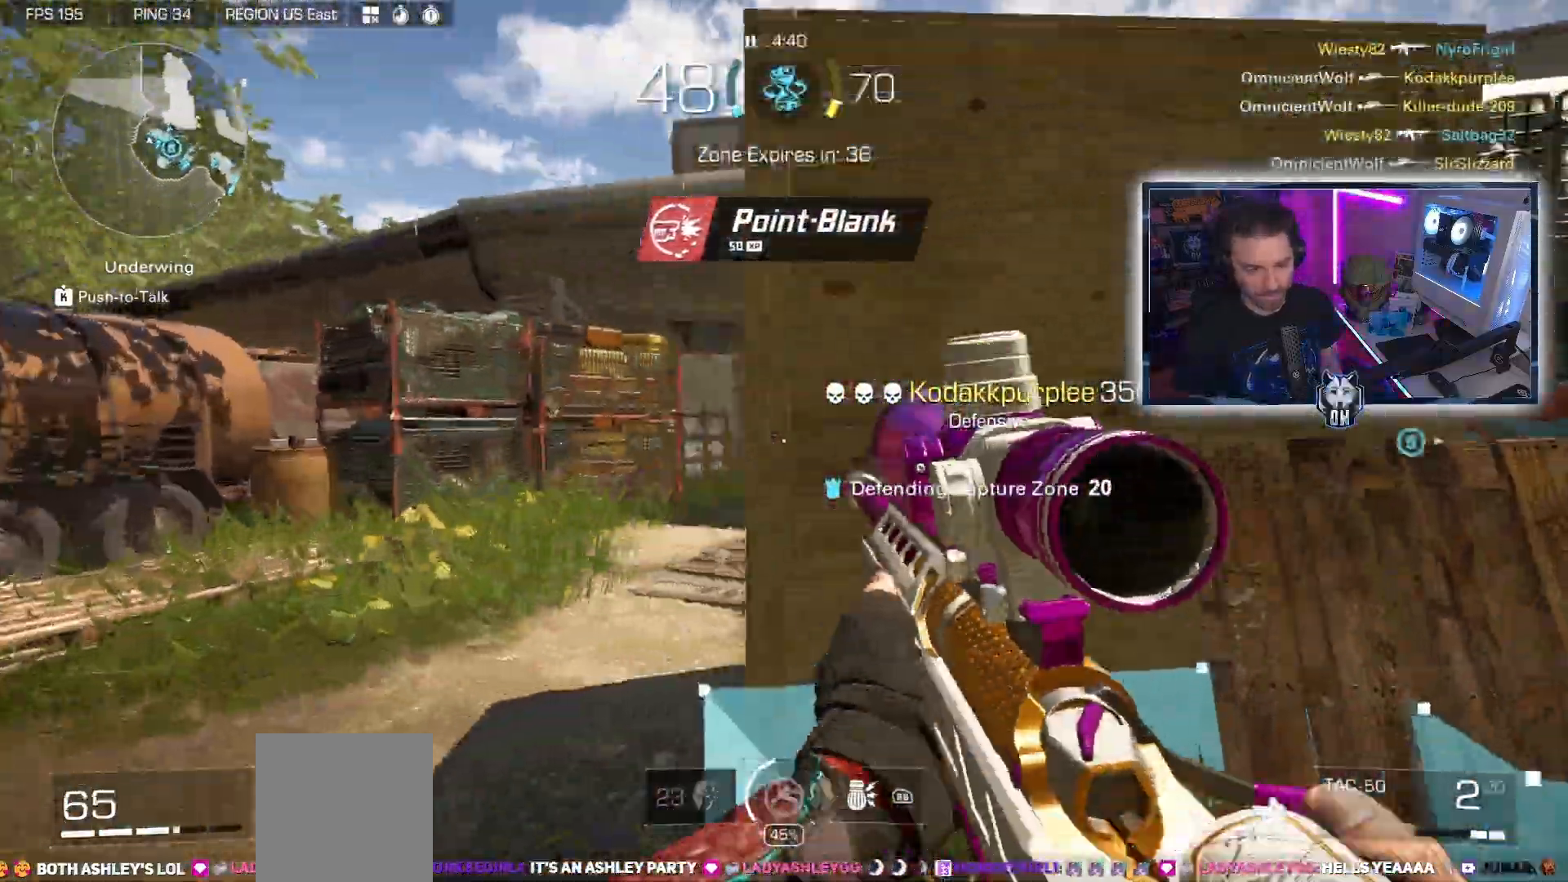
{"buttons": [], "left_stick": "center", "right_stick": "right", "events": [[100, "left_stick", "left"], [167, "right_stick", "center"], [367, "right_stick", "right"], [383, "left_stick", "center"]]}
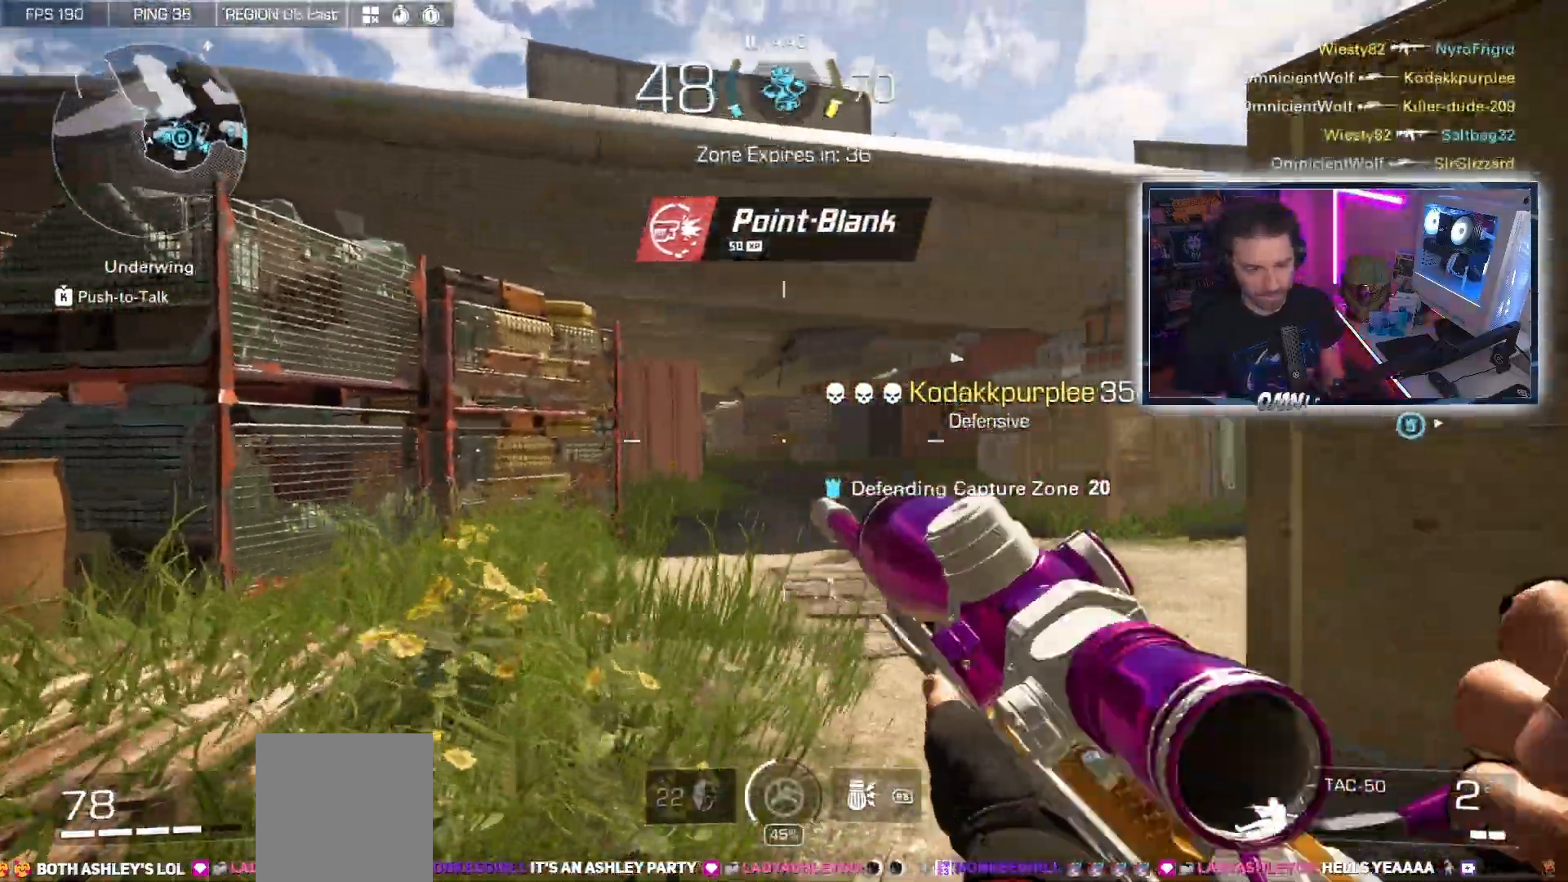
{"buttons": [], "left_stick": "up", "right_stick": "right", "events": [[33, "left_stick", "right"], [100, "left_stick", "up"], [200, "left_stick", "up-left"], [400, "left_stick", "up"]]}
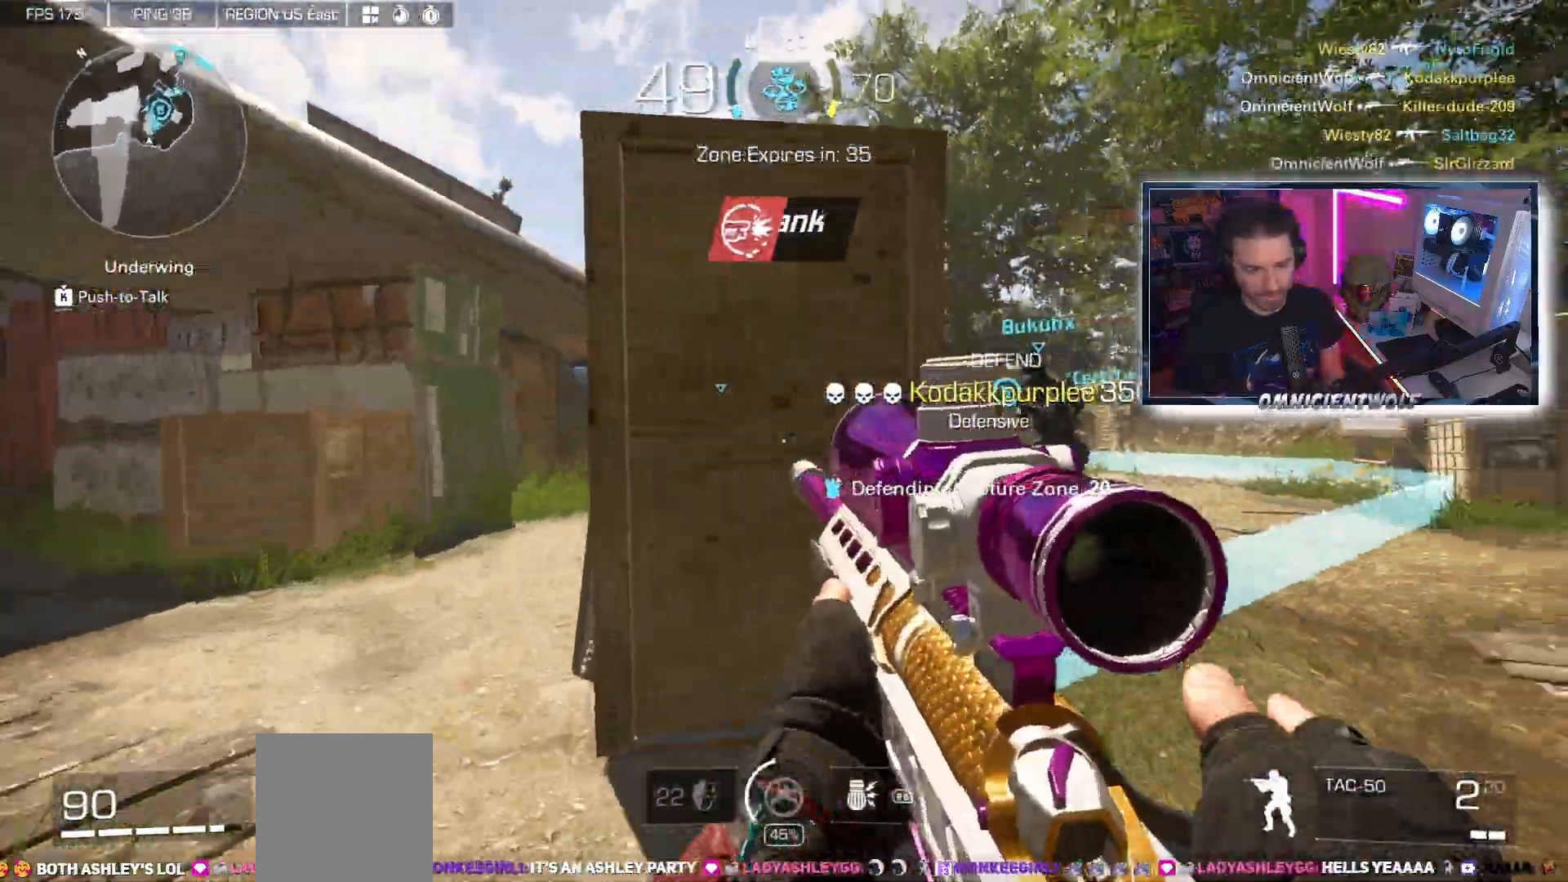
{"buttons": [], "left_stick": "up-right", "right_stick": "left", "events": [[17, "left_stick", "up-right"], [183, "right_stick", "center"], [367, "right_stick", "left"]]}
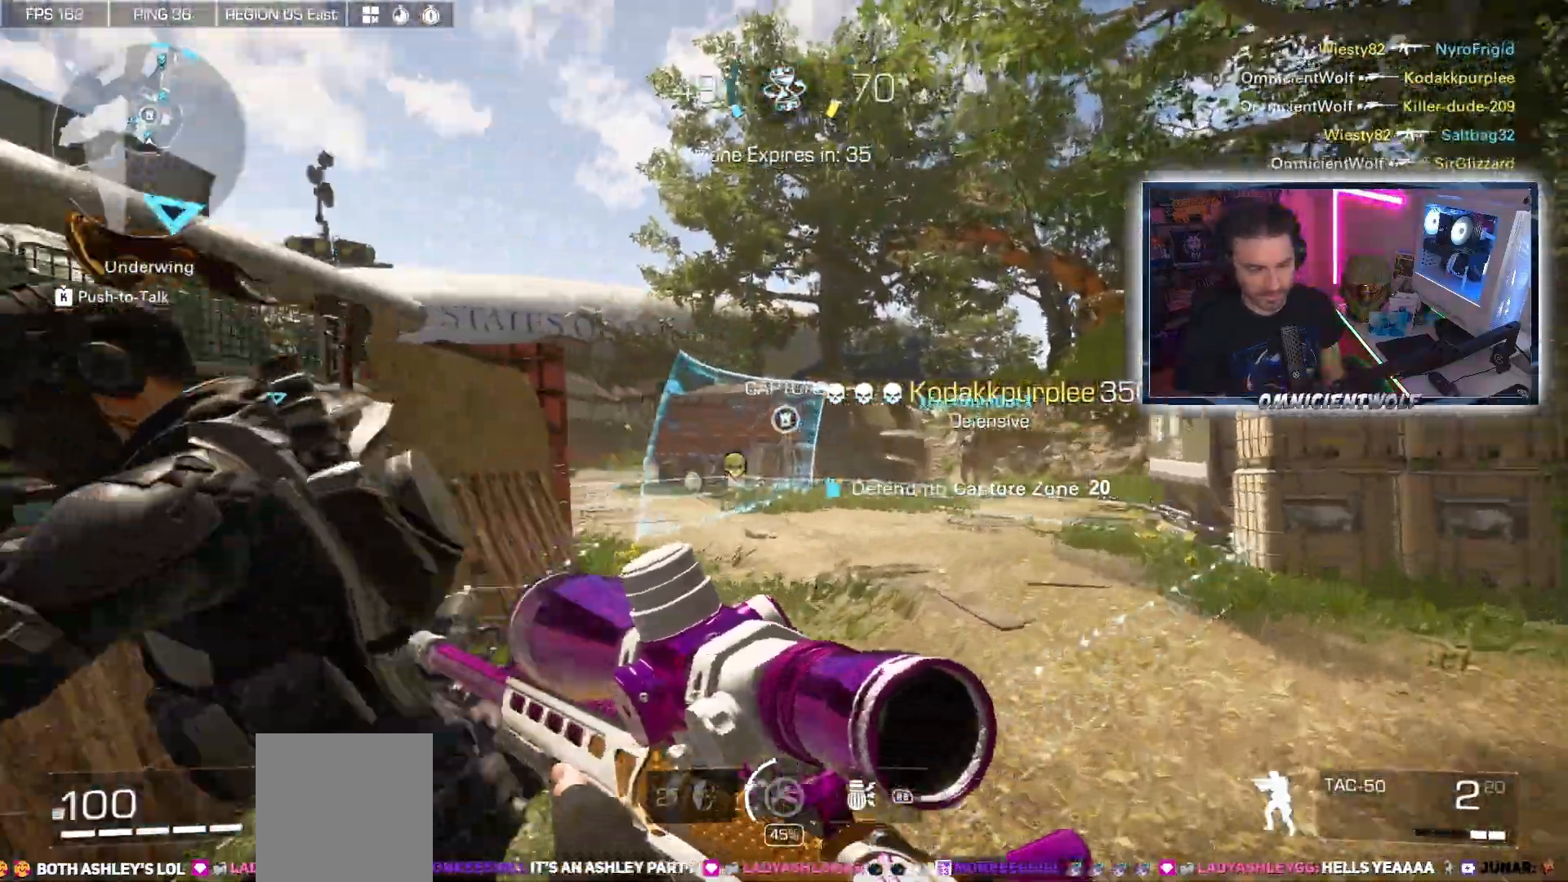
{"buttons": ["B"], "left_stick": "up-right", "right_stick": "left", "events": [[367, "right_stick", "center"], [383, "B", "down"], [467, "right_stick", "left"]]}
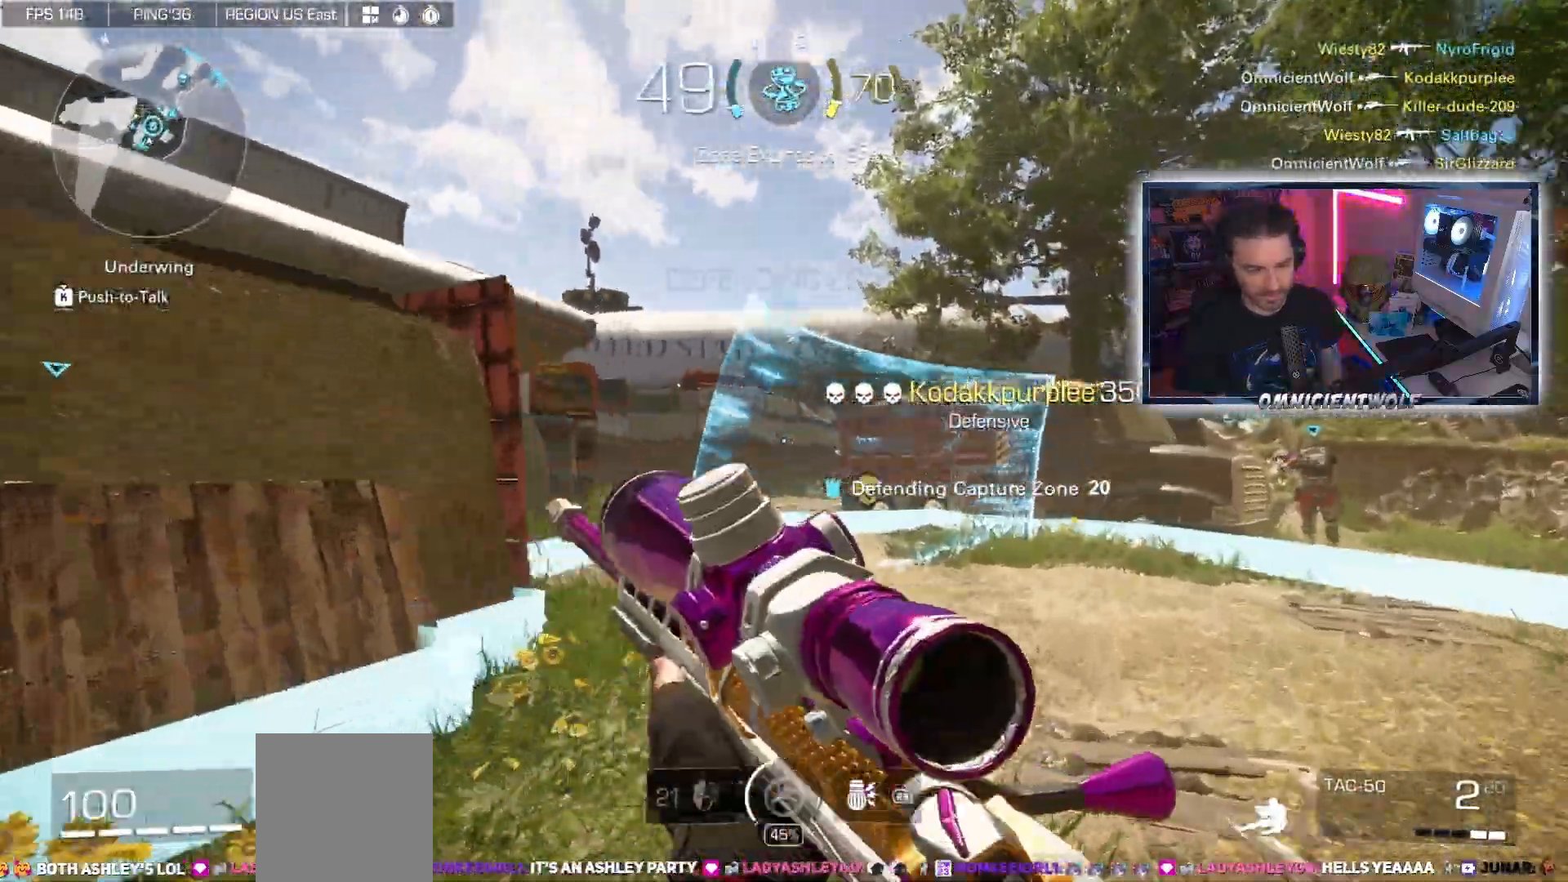
{"buttons": ["L2"], "left_stick": "right", "right_stick": "left", "events": [[17, "B", "up"], [400, "left_stick", "right"], [500, "L2", "down"]]}
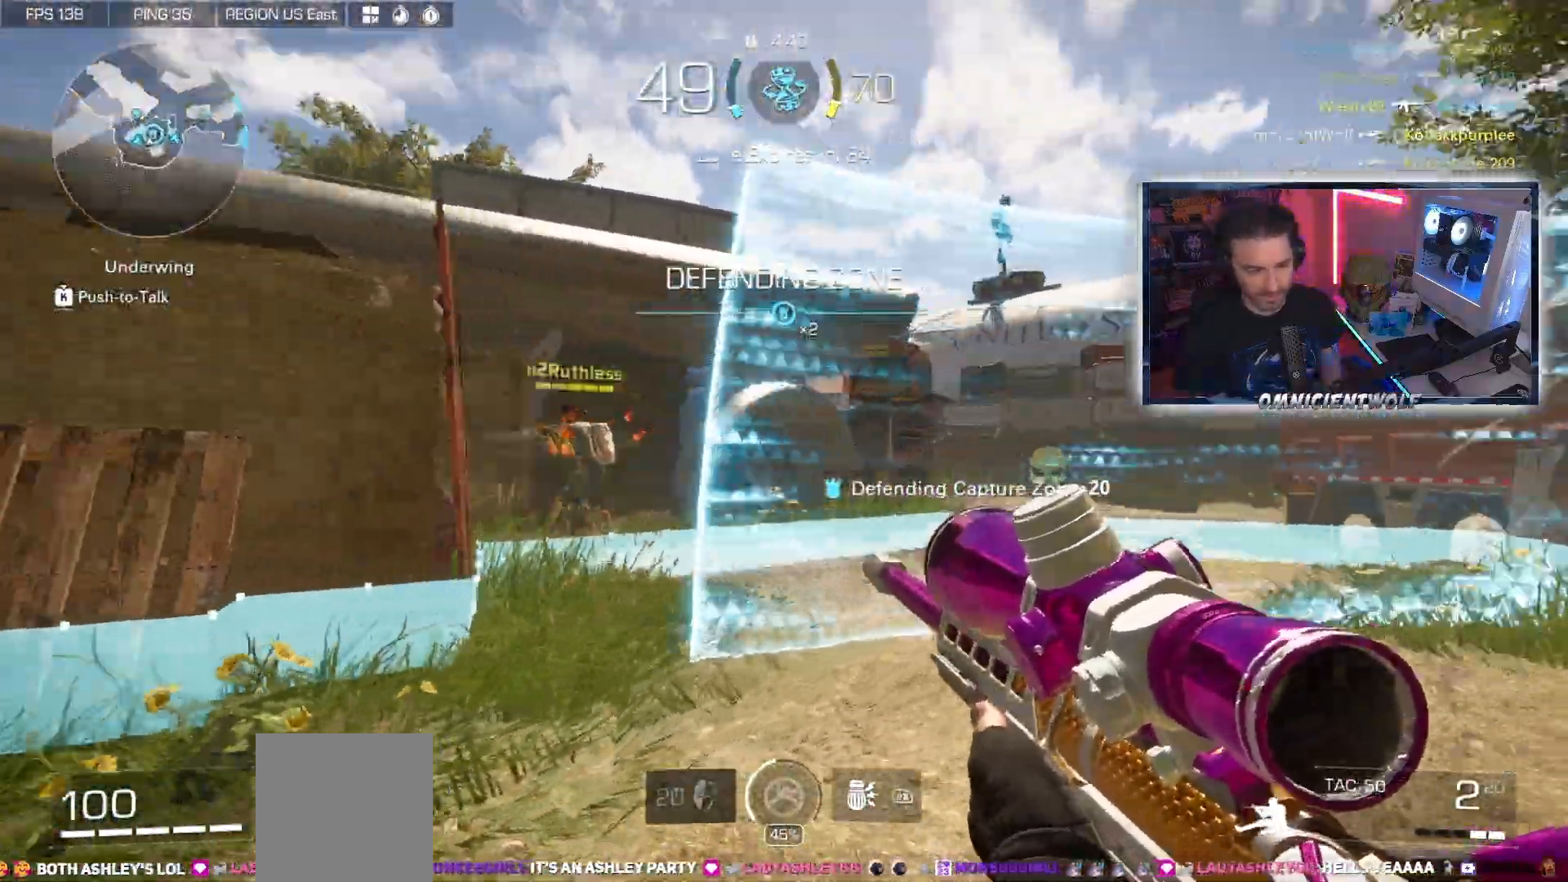
{"buttons": ["L2", "R2"], "left_stick": "right", "right_stick": "right", "events": [[217, "left_stick", "down-right"], [317, "left_stick", "right"], [367, "right_stick", "right"], [450, "R2", "down"]]}
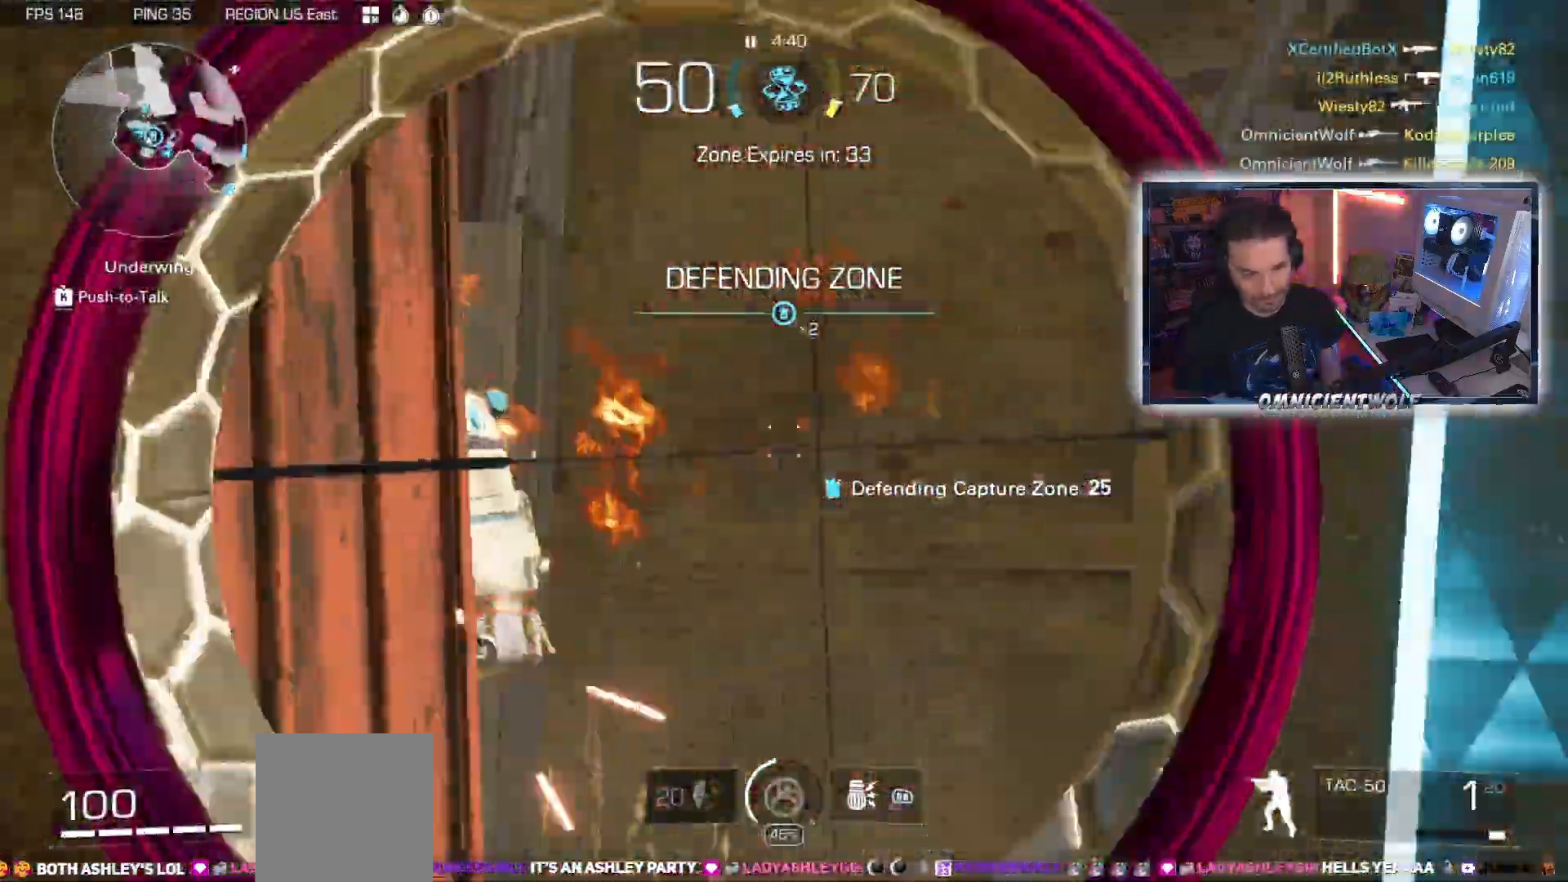
{"buttons": [], "left_stick": "right", "right_stick": "right"}
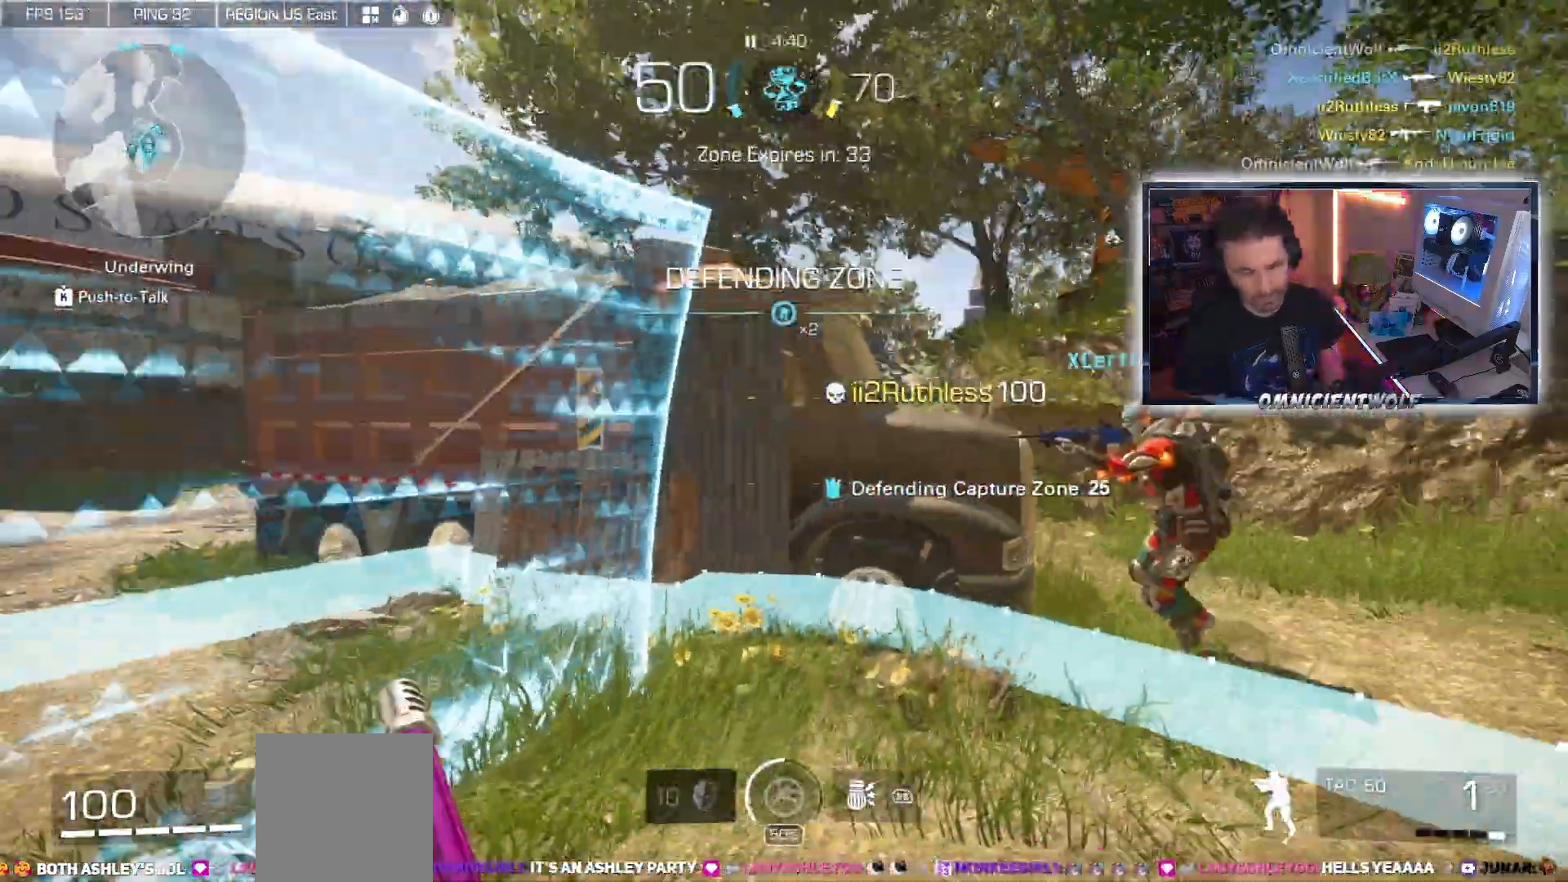
{"buttons": [], "left_stick": "up-right", "right_stick": "left", "events": [[50, "left_stick", "down-right"], [233, "left_stick", "up-right"], [333, "right_stick", "left"]]}
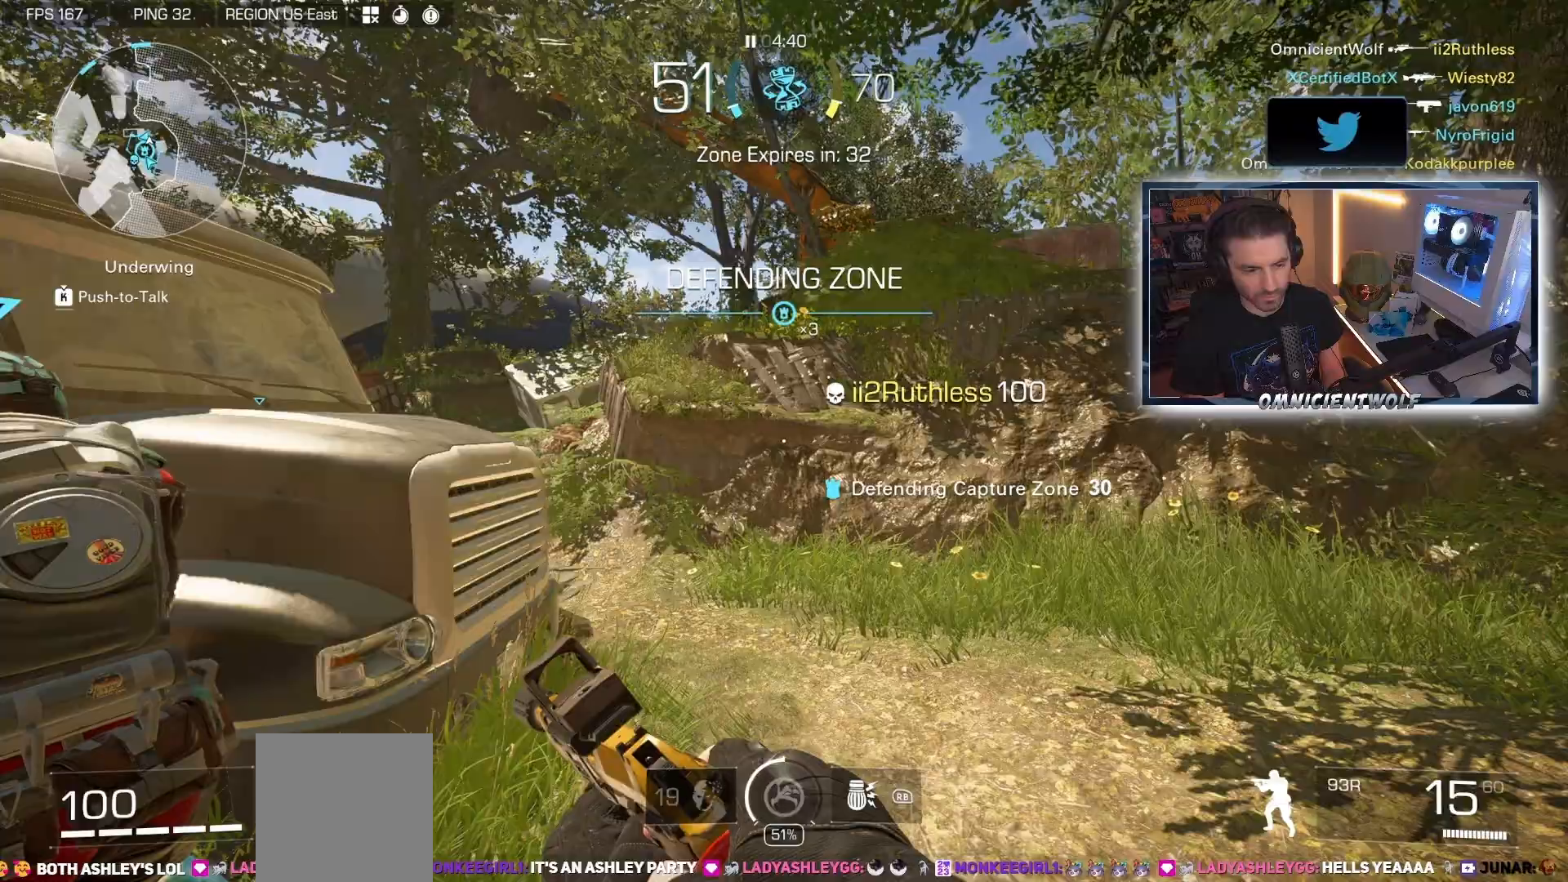
{"buttons": ["A"], "left_stick": "up-right", "right_stick": "left", "events": [[167, "B", "down"], [267, "B", "up"], [450, "A", "down"]]}
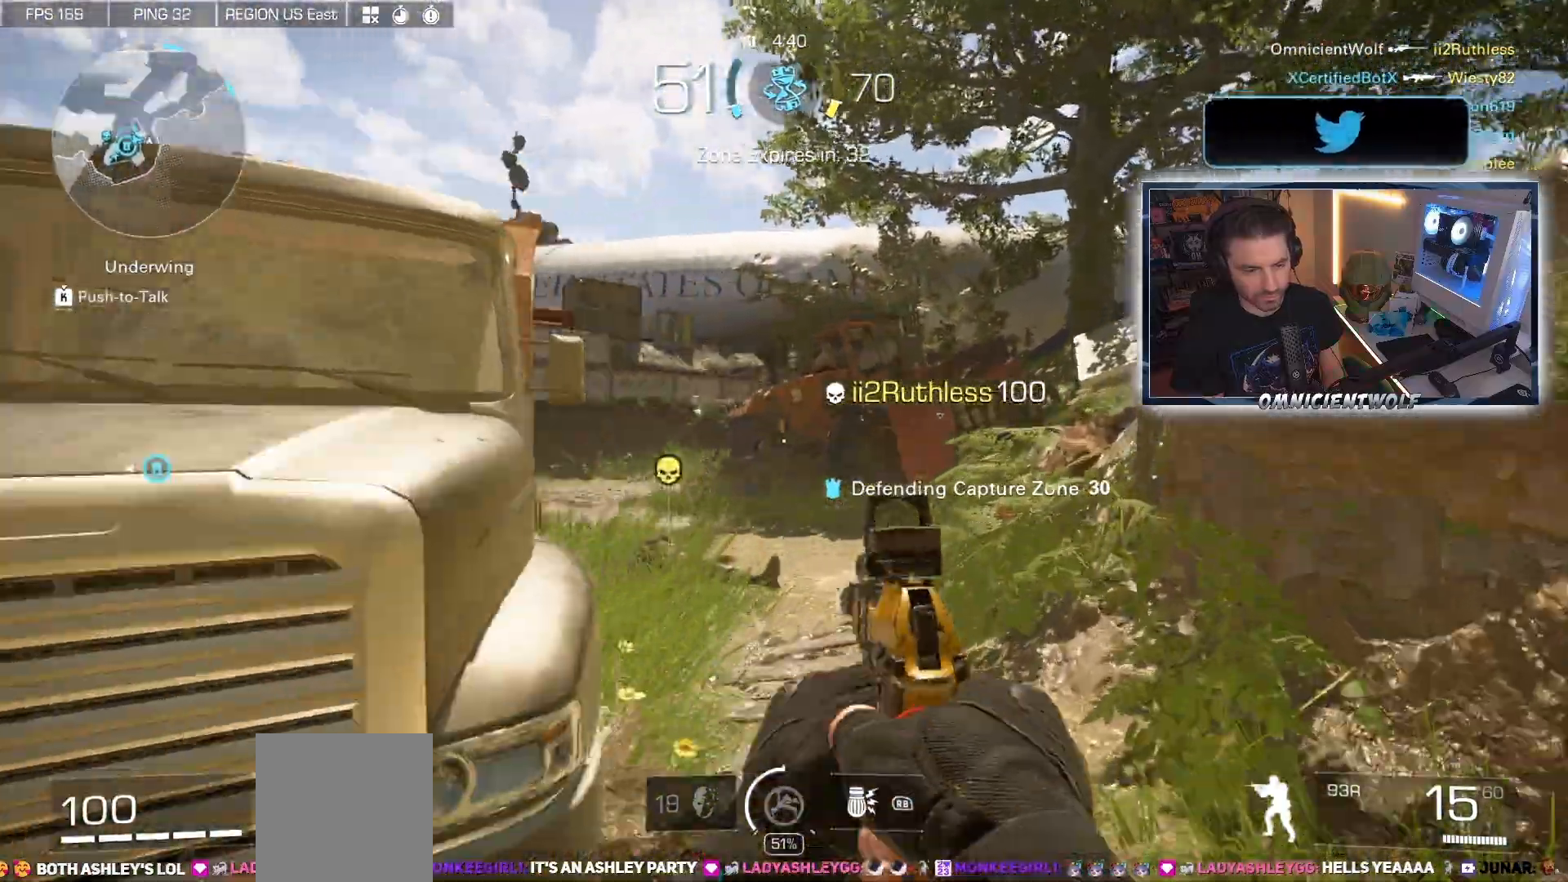
{"buttons": [], "left_stick": "up-left", "right_stick": "left", "events": [[83, "A", "up"], [167, "Y", "down"], [250, "left_stick", "left"], [267, "Y", "up"], [483, "left_stick", "up-left"]]}
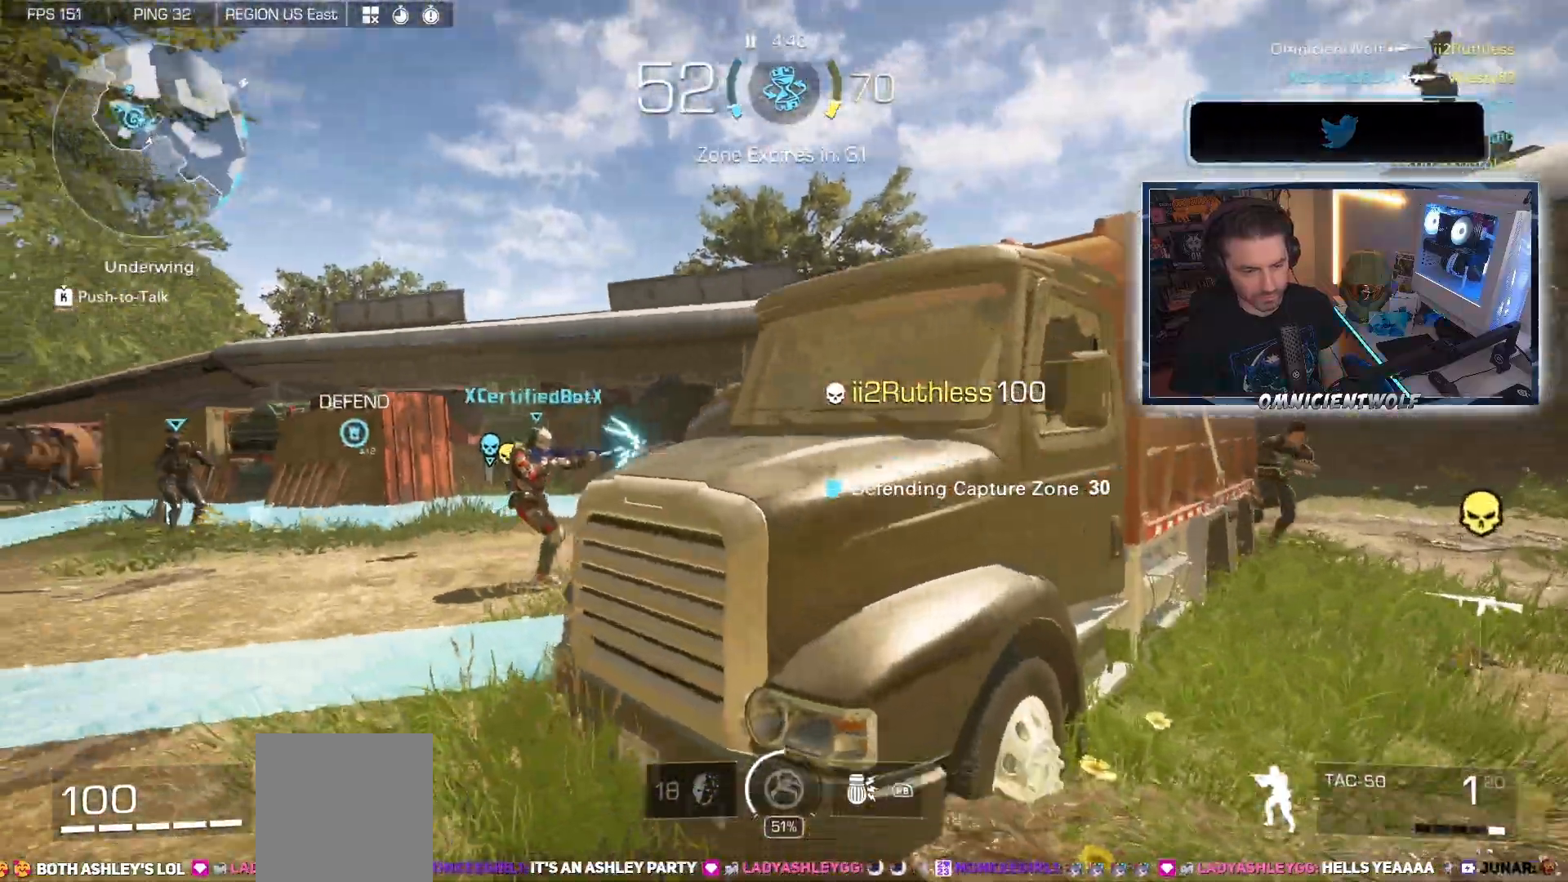
{"buttons": [], "left_stick": "up-left", "right_stick": "right", "events": [[250, "right_stick", "center"], [333, "right_stick", "right"]]}
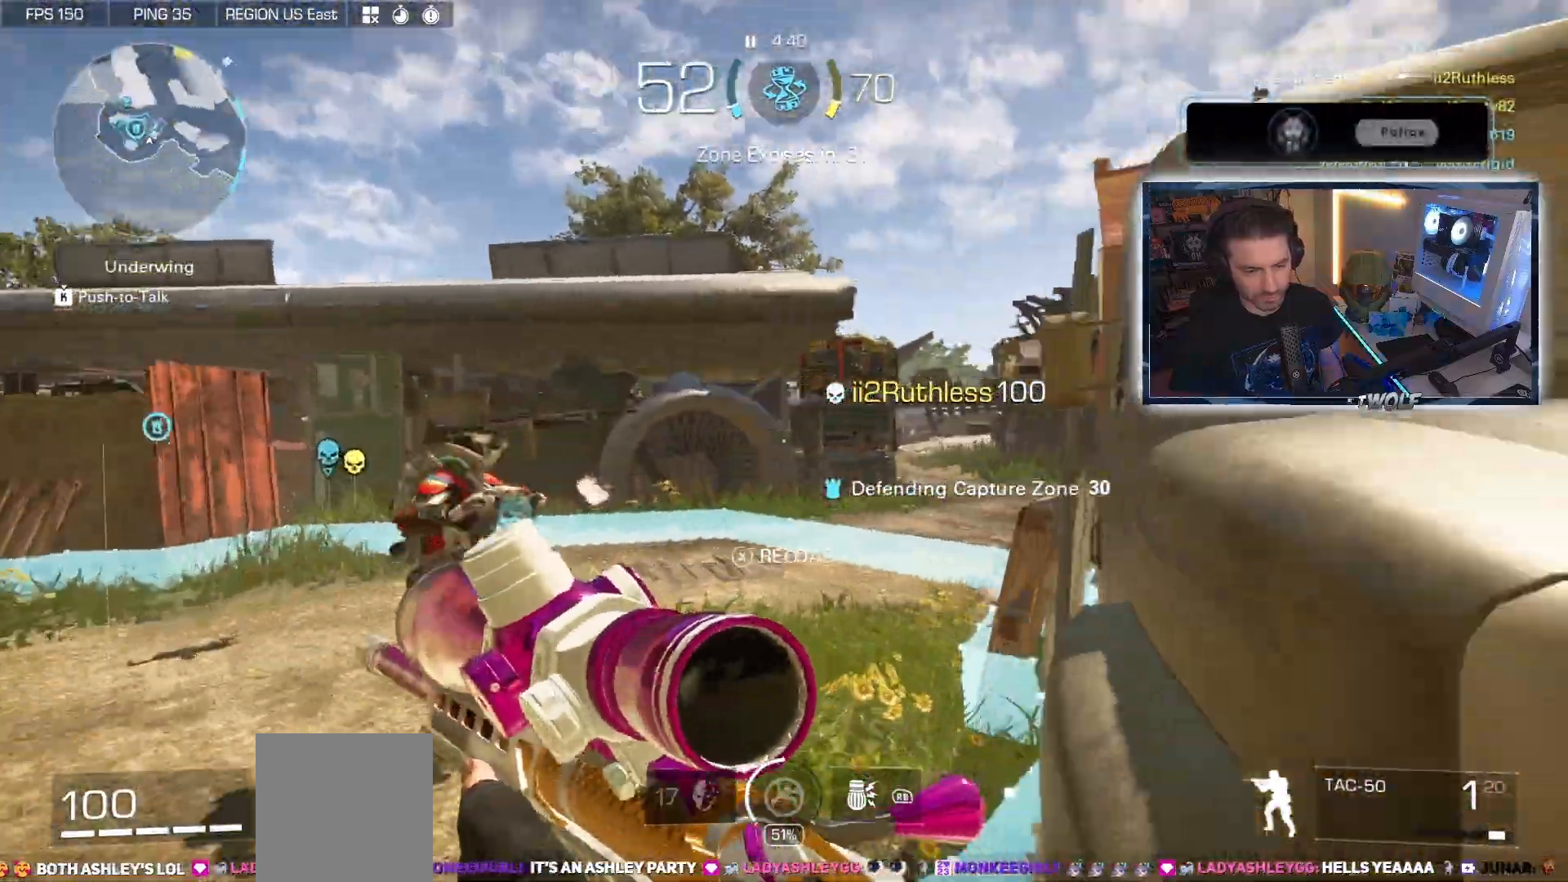
{"buttons": [], "left_stick": "center", "right_stick": "up-right", "events": [[83, "B", "down"], [167, "B", "up"], [217, "left_stick", "left"], [333, "left_stick", "center"], [450, "right_stick", "up-right"]]}
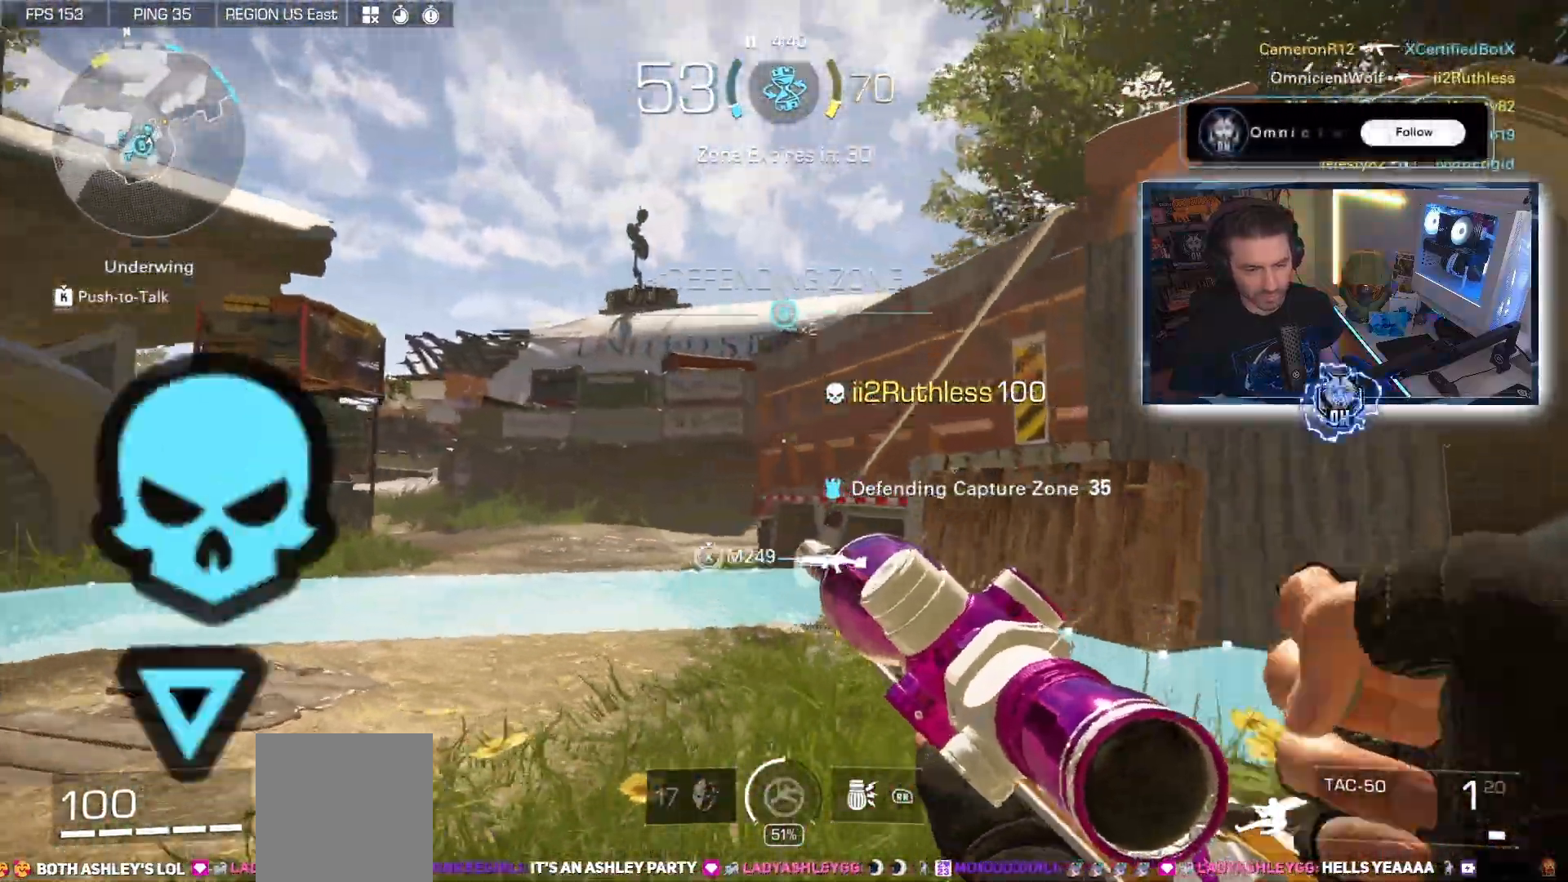
{"buttons": ["L2"], "left_stick": "right", "right_stick": "center", "events": [[117, "right_stick", "up-left"], [183, "right_stick", "left"], [283, "left_stick", "right"], [350, "right_stick", "center"], [383, "L2", "down"]]}
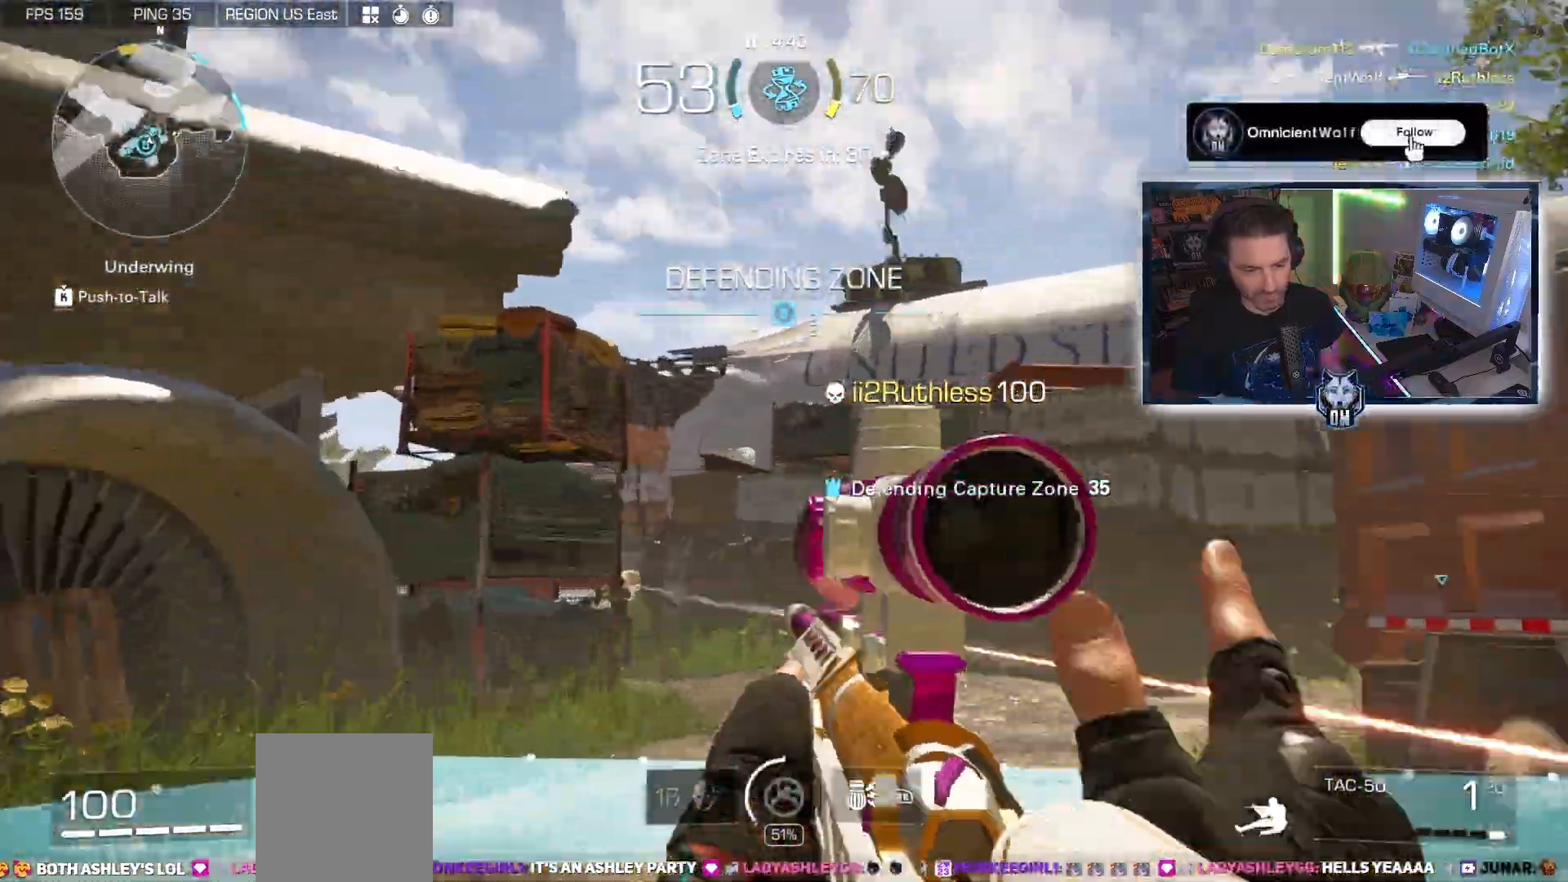
{"buttons": ["L2"], "left_stick": "down-right", "right_stick": "down", "events": [[50, "right_stick", "down-left"], [250, "left_stick", "down-right"], [483, "right_stick", "down"]]}
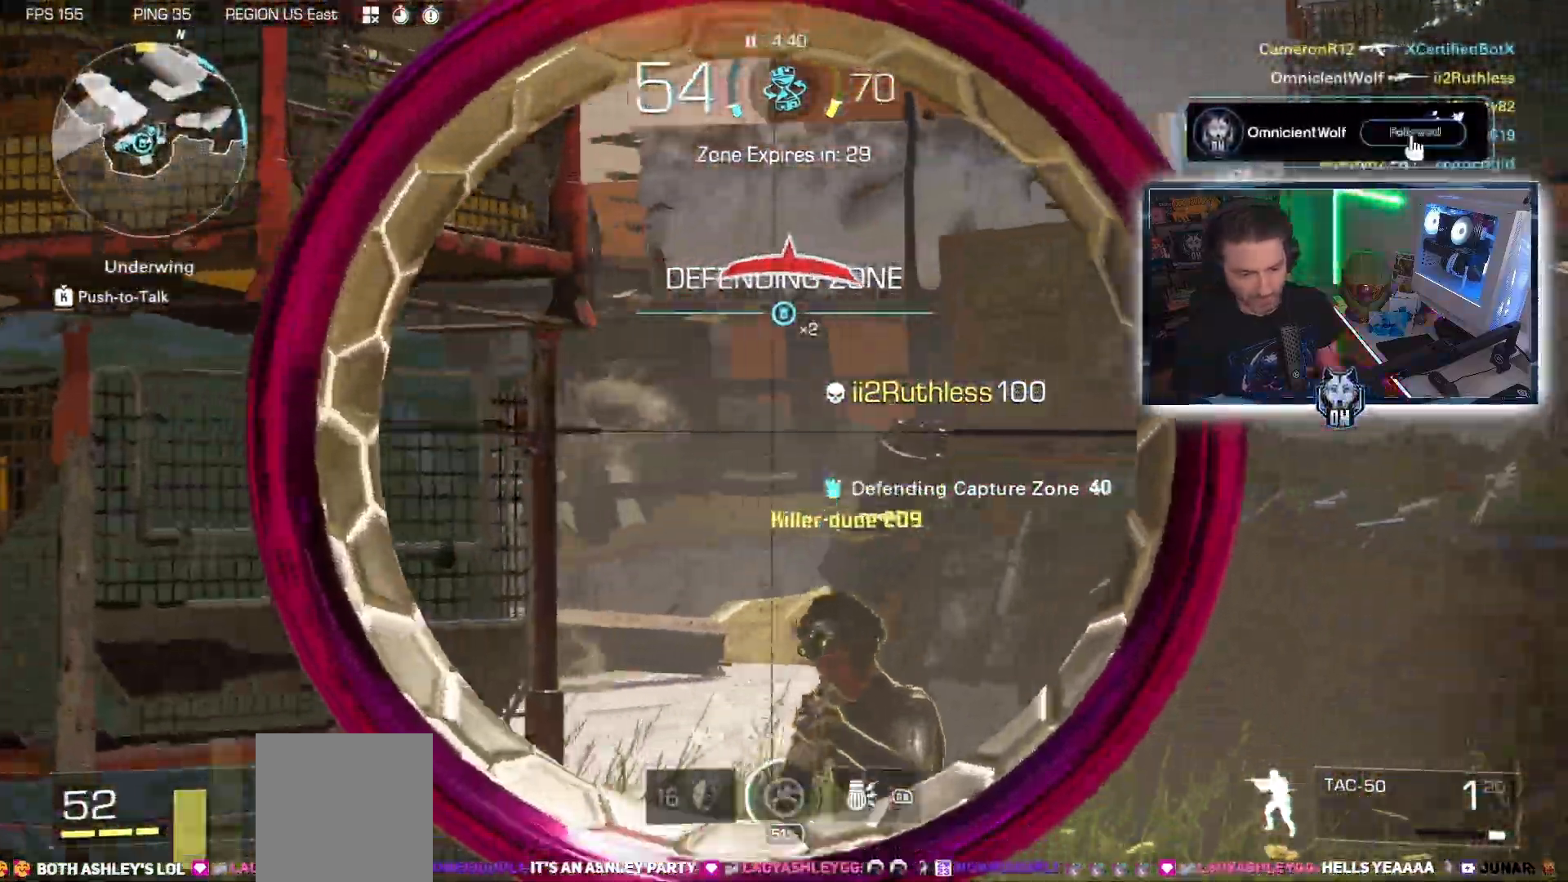
{"buttons": ["Y", "R2"], "left_stick": "left", "right_stick": "down-right", "events": [[17, "right_stick", "down-right"], [133, "right_stick", "down"], [150, "left_stick", "down"], [267, "right_stick", "down-right"], [367, "left_stick", "left"], [433, "R2", "down"], [500, "L2", "up"], [500, "Y", "down"]]}
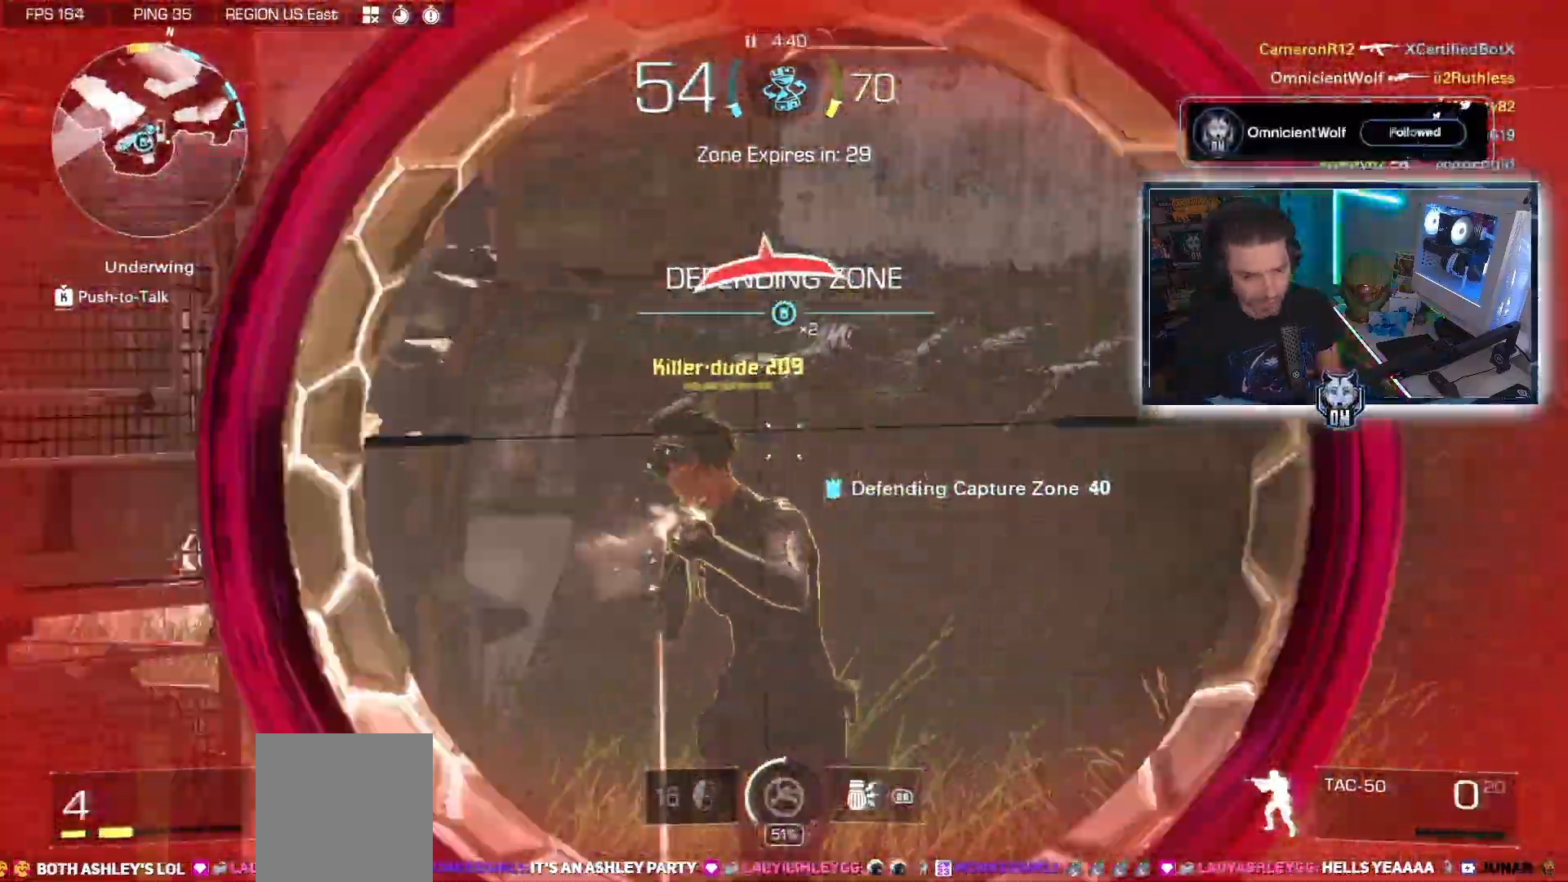
{"buttons": ["L3"], "left_stick": "up", "right_stick": "left"}